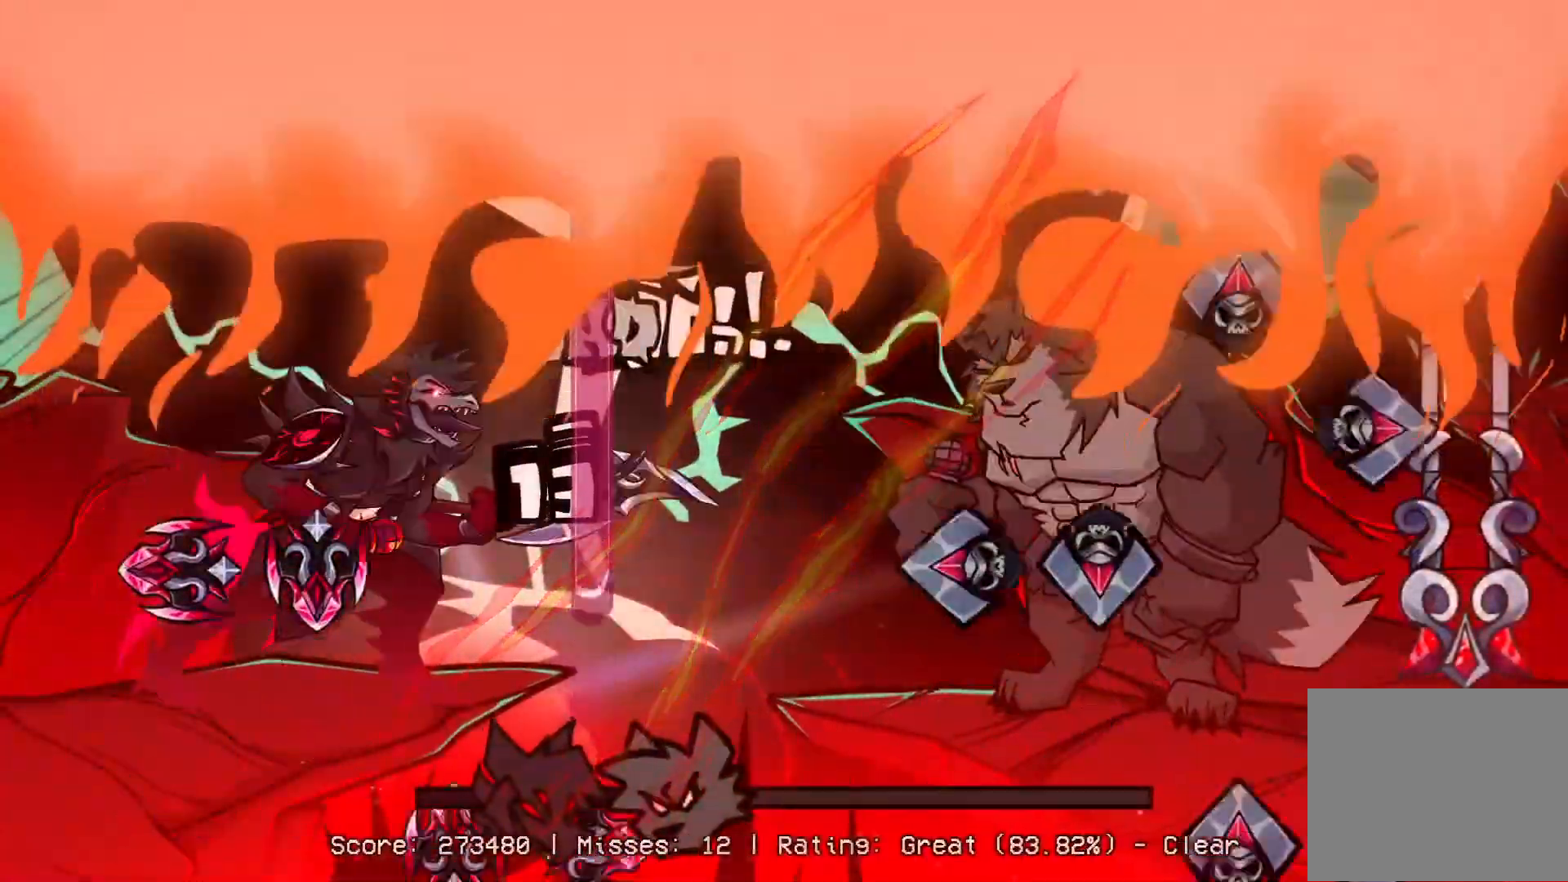
Gameplay with a controller (PlayStation layout); each line is a JSON object with the inputs held at the frame after it. "events" lists button and stick changes between this image and that frame as [ms after this image, input, new state], when the widget could be followed in between. Not read: left_stick right_stick.
{"buttons": ["DPAD_UP"], "events": [[17, "DPAD_UP", "up"], [17, "L1", "up"], [50, "CROSS", "up"], [67, "DPAD_UP", "down"], [67, "R1", "up"], [100, "L1", "down"], [117, "CROSS", "down"], [167, "R1", "down"], [217, "DPAD_UP", "up"], [217, "L1", "up"], [233, "CROSS", "up"], [250, "R1", "up"], [300, "DPAD_UP", "down"], [300, "L1", "down"], [317, "CROSS", "down"], [350, "R1", "down"], [417, "DPAD_UP", "up"], [433, "CROSS", "up"], [433, "L1", "up"], [450, "R1", "up"], [500, "DPAD_UP", "down"]]}
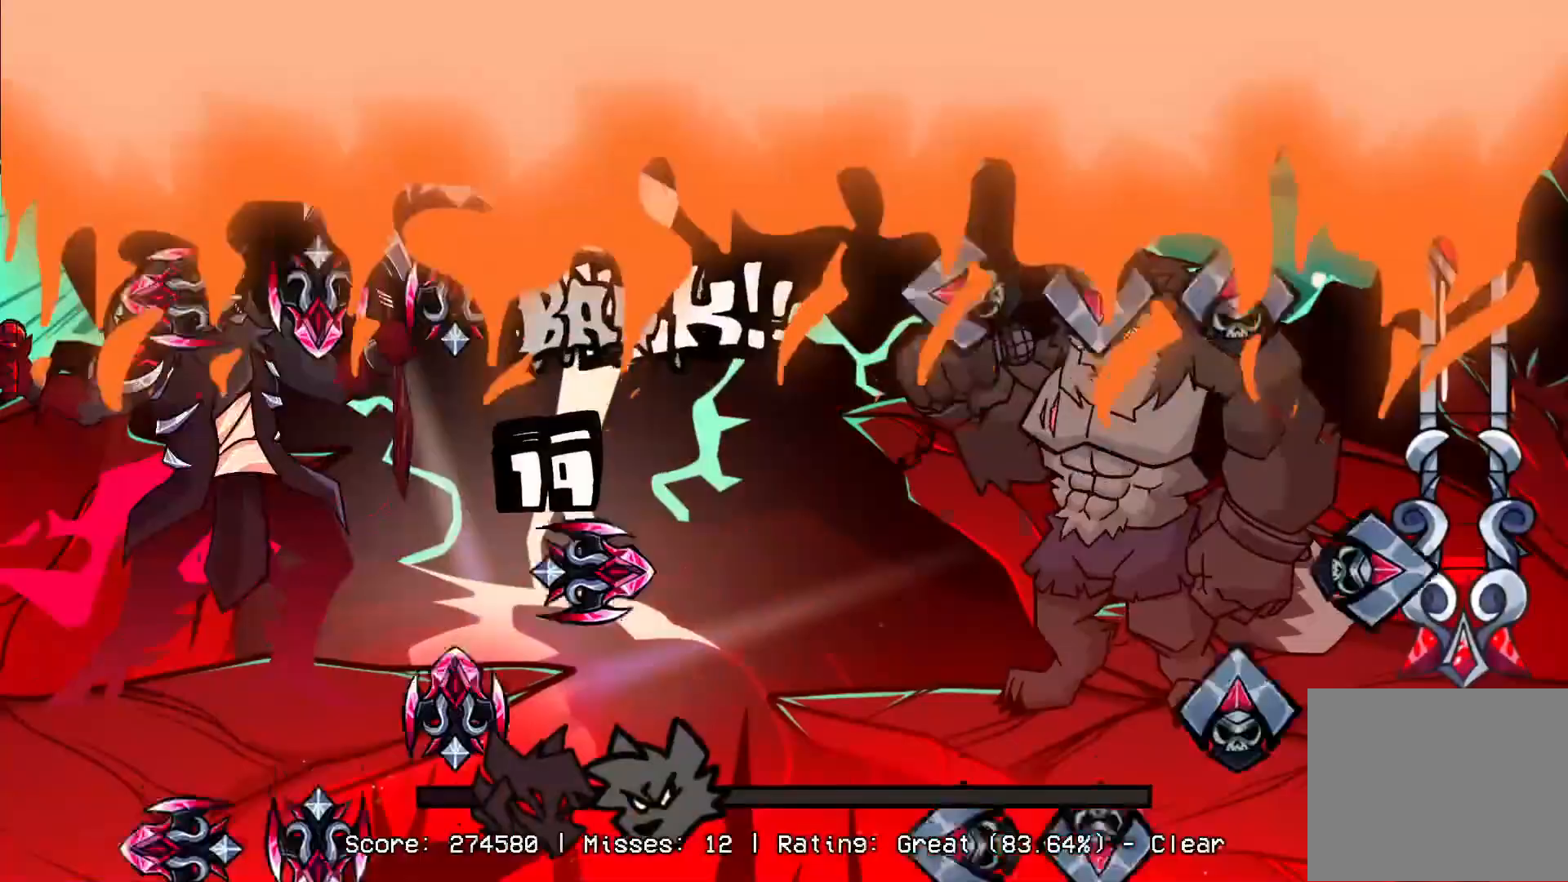
{"buttons": ["CROSS", "L1", "R1", "DPAD_UP"], "events": [[17, "CROSS", "down"], [17, "L1", "down"], [50, "R1", "down"], [133, "CROSS", "up"], [150, "DPAD_UP", "up"], [150, "R1", "up"], [167, "L1", "up"], [217, "CROSS", "down"], [217, "DPAD_UP", "down"], [217, "L1", "down"], [250, "R1", "down"], [350, "R1", "up"], [367, "CROSS", "up"], [367, "DPAD_UP", "up"], [383, "L1", "up"], [417, "CROSS", "down"], [450, "DPAD_UP", "down"], [450, "L1", "down"], [450, "R1", "down"]]}
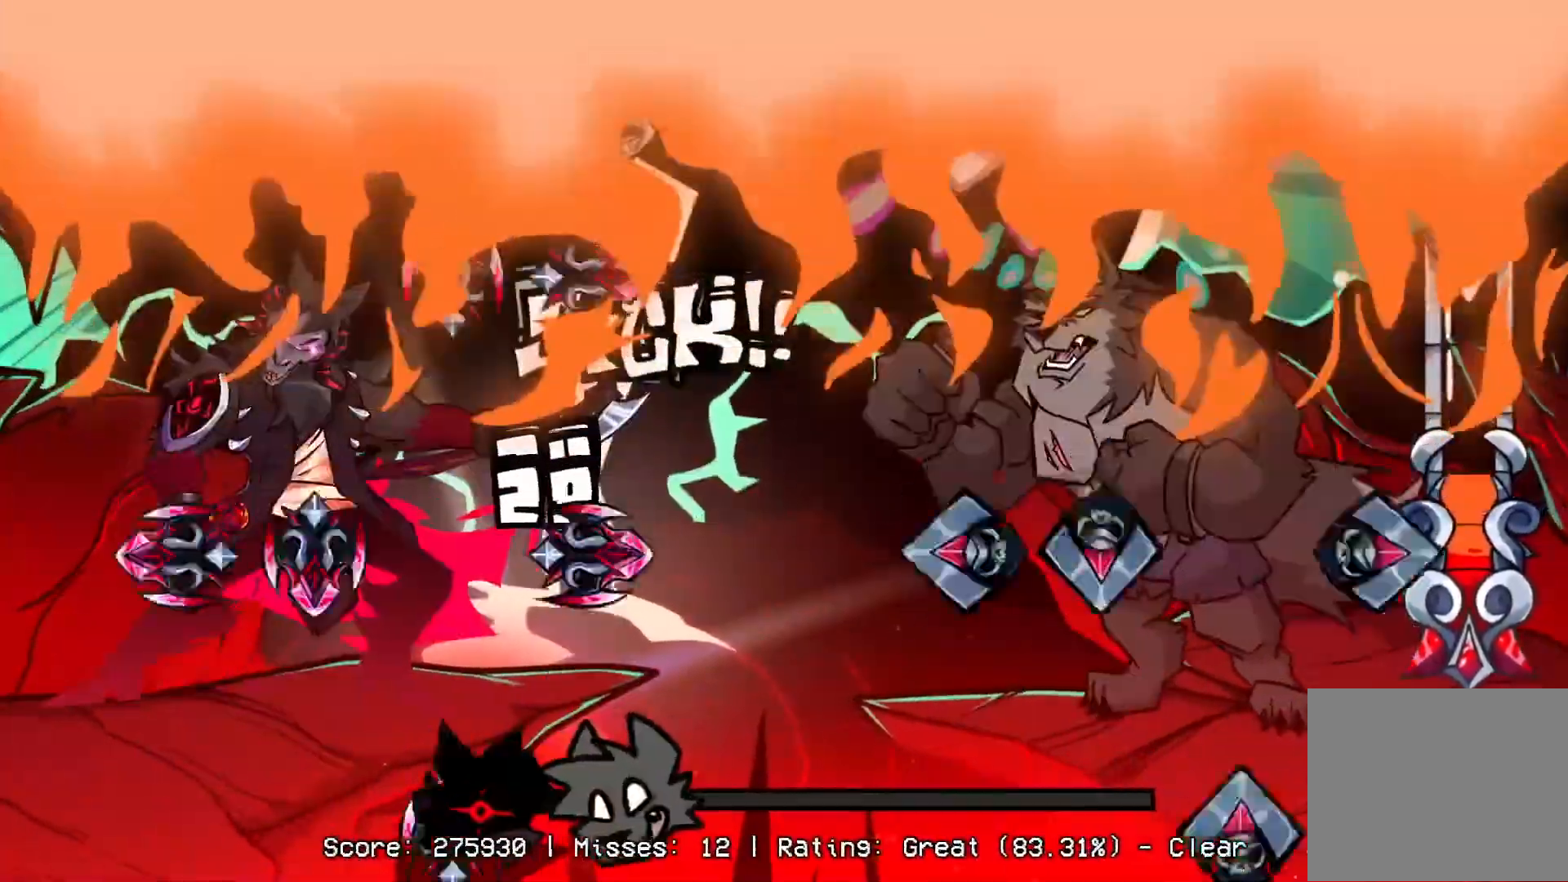
{"buttons": ["CROSS", "L1"], "events": [[33, "CROSS", "up"], [67, "R1", "up"], [83, "DPAD_UP", "up"], [100, "L1", "up"], [117, "CROSS", "down"], [150, "R1", "down"], [183, "DPAD_UP", "down"], [183, "L1", "down"], [233, "CROSS", "up"], [267, "R1", "up"], [283, "DPAD_UP", "up"], [317, "CROSS", "down"], [317, "L1", "up"], [367, "R1", "down"], [383, "DPAD_UP", "down"], [383, "L1", "down"], [467, "R1", "up"], [500, "DPAD_UP", "up"]]}
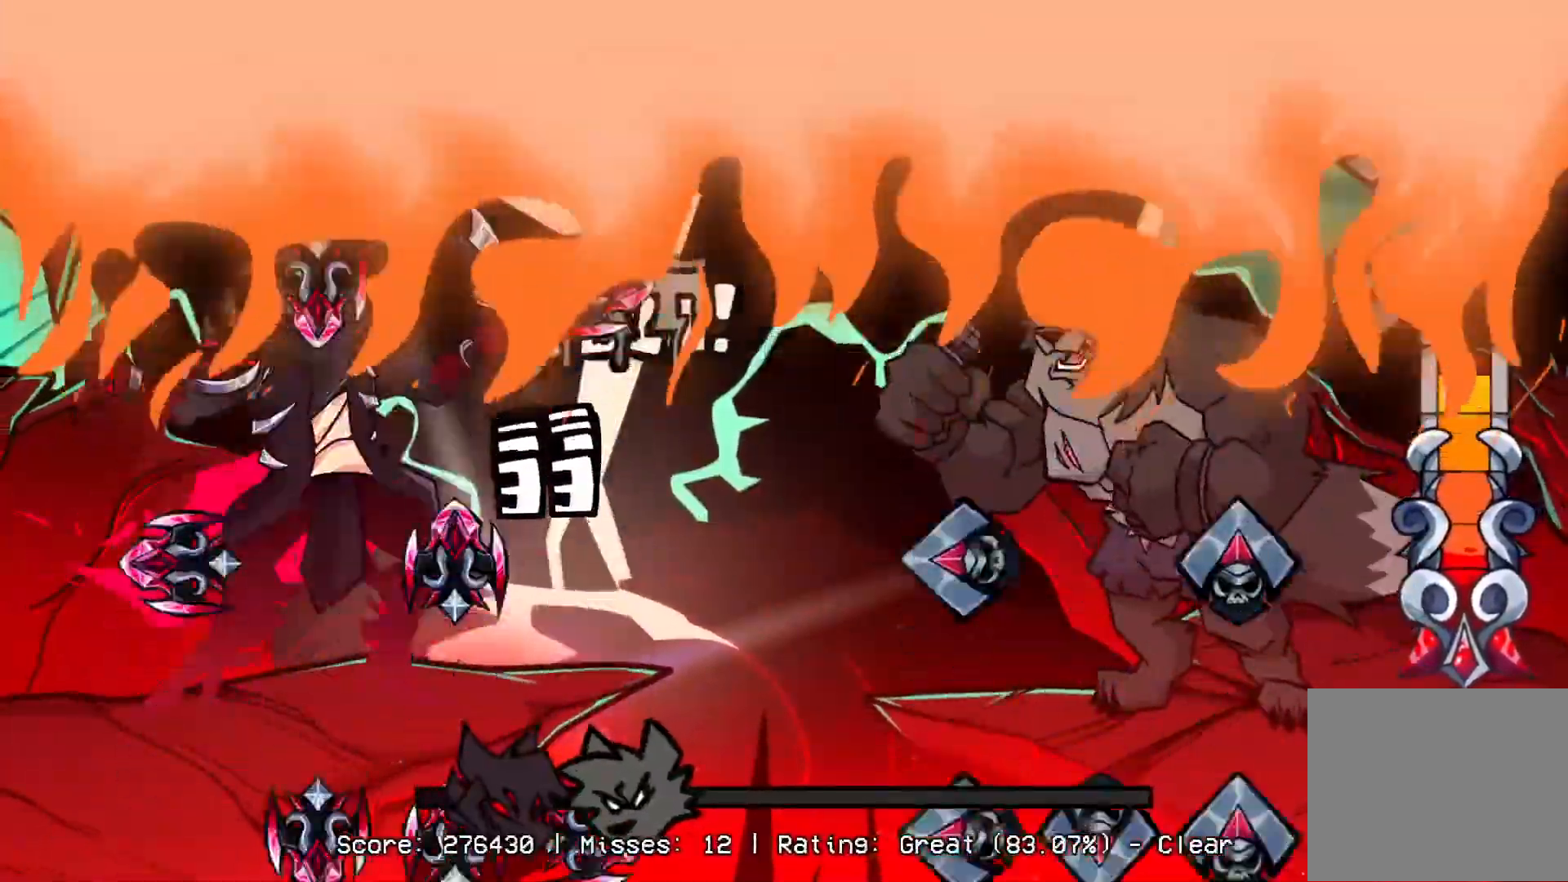
{"buttons": ["CROSS", "R1", "DPAD_UP"], "events": [[17, "L1", "up"], [67, "R1", "down"], [83, "DPAD_UP", "down"], [100, "L1", "down"], [150, "CROSS", "up"], [183, "R1", "up"], [217, "CROSS", "down"], [217, "DPAD_UP", "up"], [233, "L1", "up"], [267, "R1", "down"], [300, "DPAD_UP", "down"], [317, "L1", "down"], [367, "R1", "up"], [433, "DPAD_UP", "up"], [450, "L1", "up"], [450, "R1", "down"], [500, "DPAD_UP", "down"]]}
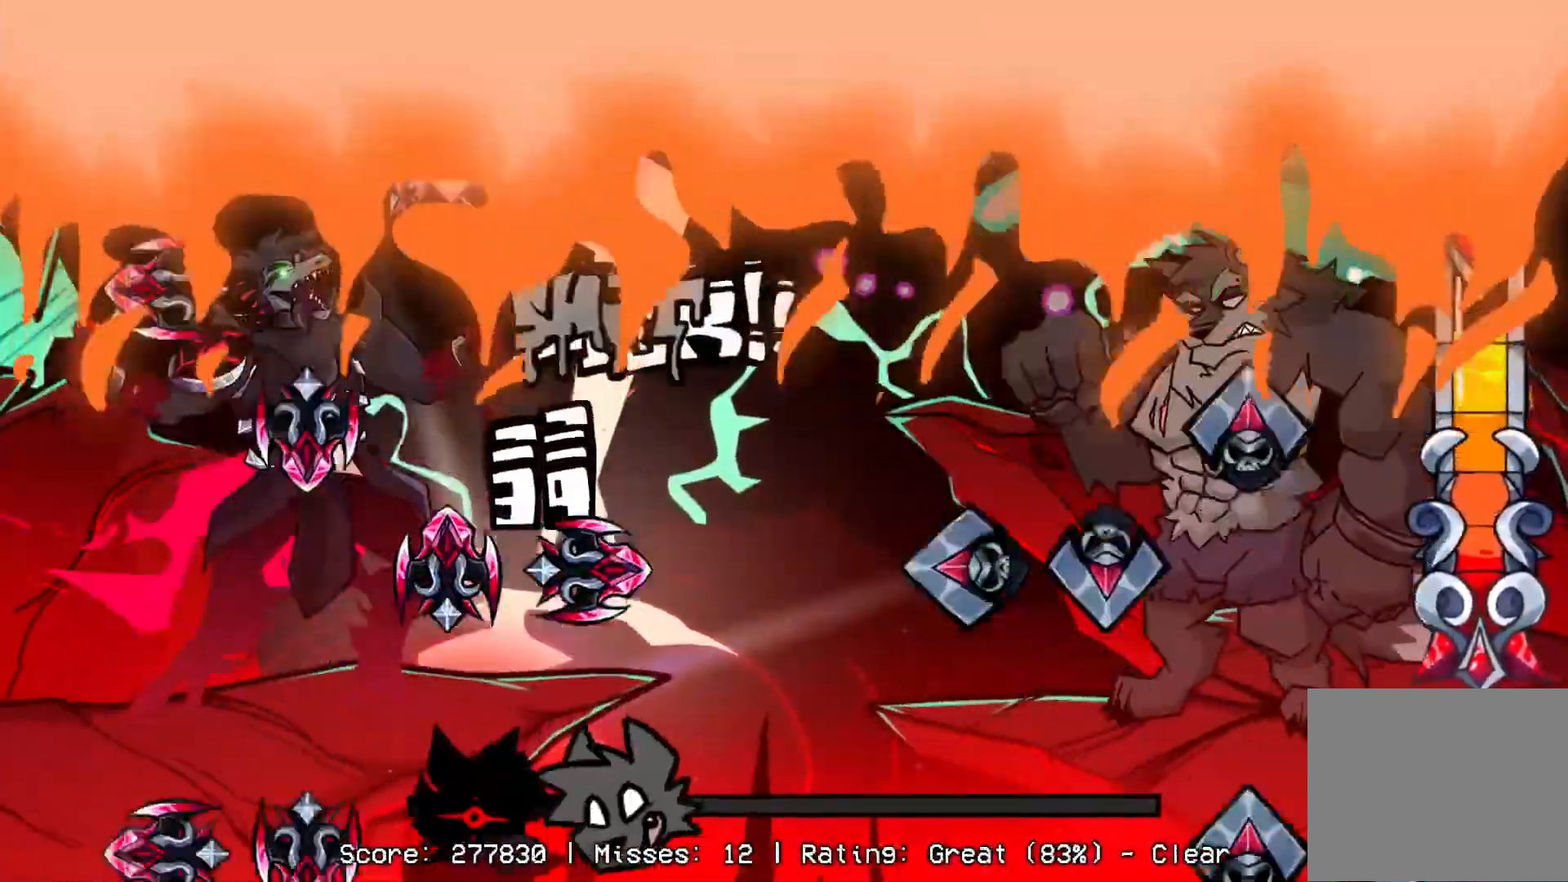
{"buttons": ["L1", "DPAD_UP"], "events": [[17, "L1", "down"], [33, "CROSS", "up"], [50, "R1", "up"], [100, "CROSS", "down"], [117, "DPAD_UP", "up"], [150, "L1", "up"], [150, "R1", "down"], [217, "CROSS", "up"], [217, "DPAD_UP", "down"], [217, "L1", "down"], [250, "R1", "up"], [300, "CROSS", "down"], [317, "DPAD_UP", "up"], [367, "L1", "up"], [367, "R1", "down"], [433, "CROSS", "up"], [433, "DPAD_UP", "down"], [433, "L1", "down"], [483, "R1", "up"]]}
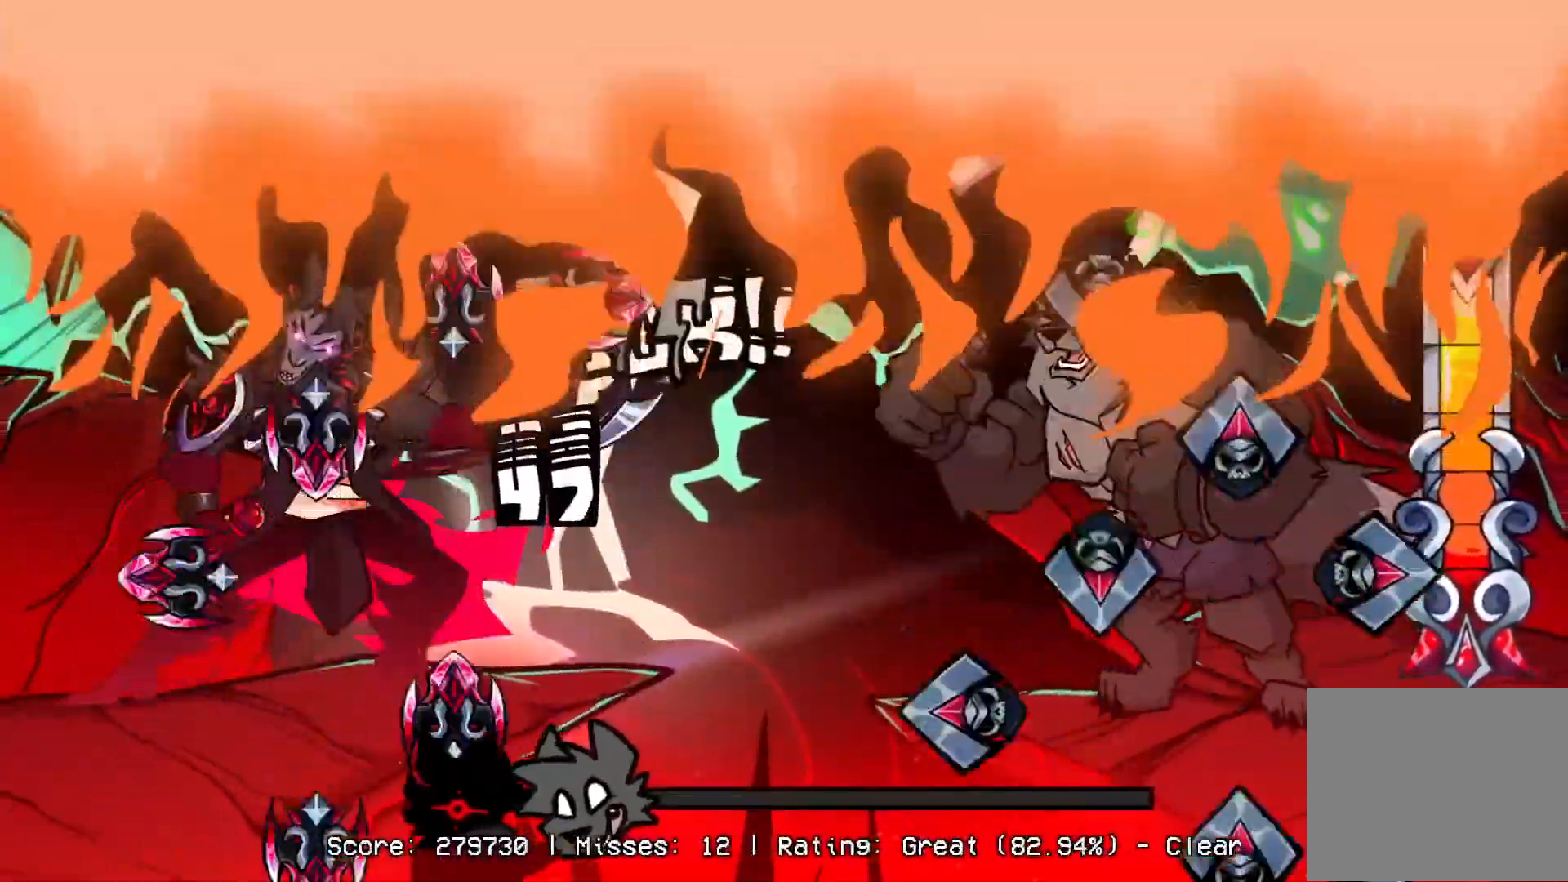
{"buttons": ["CROSS", "L1", "R1", "DPAD_UP"], "events": [[17, "CROSS", "down"], [50, "DPAD_UP", "up"], [67, "L1", "up"], [83, "R1", "down"], [133, "DPAD_UP", "down"], [133, "L1", "down"], [150, "CROSS", "up"], [167, "R1", "up"], [233, "CROSS", "down"], [267, "R1", "down"], [283, "DPAD_UP", "up"], [300, "L1", "up"], [367, "CROSS", "up"], [367, "DPAD_UP", "down"], [383, "L1", "down"], [400, "R1", "up"], [450, "CROSS", "down"], [483, "R1", "down"]]}
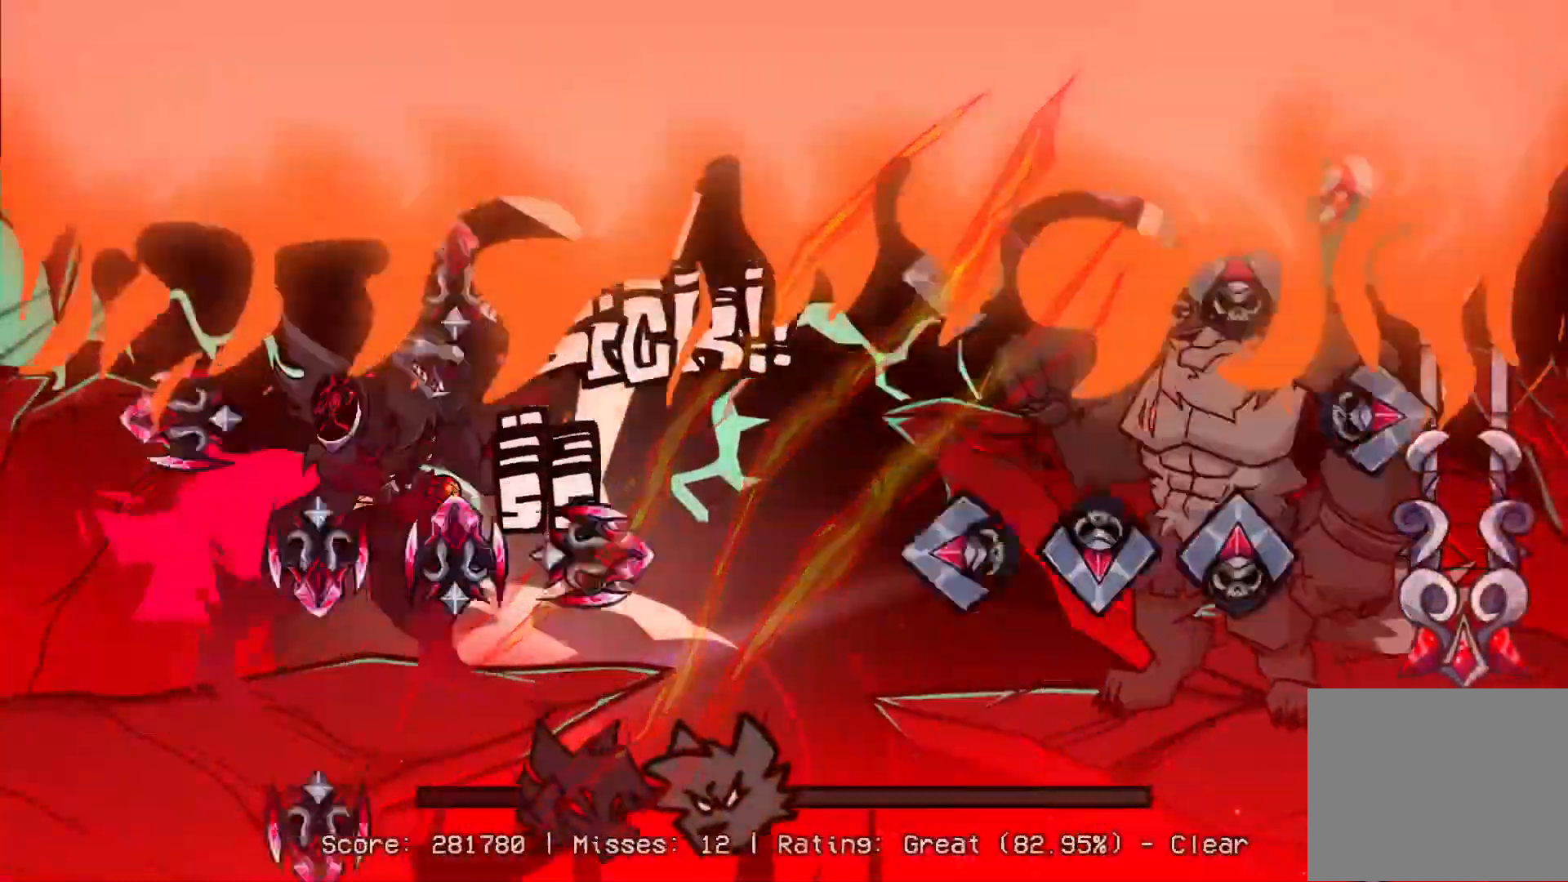
{"buttons": ["CROSS", "R1"], "events": [[17, "DPAD_UP", "up"], [33, "L1", "up"], [100, "R1", "up"], [133, "DPAD_UP", "down"], [150, "L1", "down"], [233, "DPAD_UP", "up"], [233, "R1", "down"], [267, "L1", "up"], [317, "CROSS", "up"], [333, "R1", "up"], [367, "DPAD_UP", "down"], [367, "L1", "down"], [400, "CROSS", "down"], [450, "R1", "down"], [483, "DPAD_UP", "up"], [500, "L1", "up"]]}
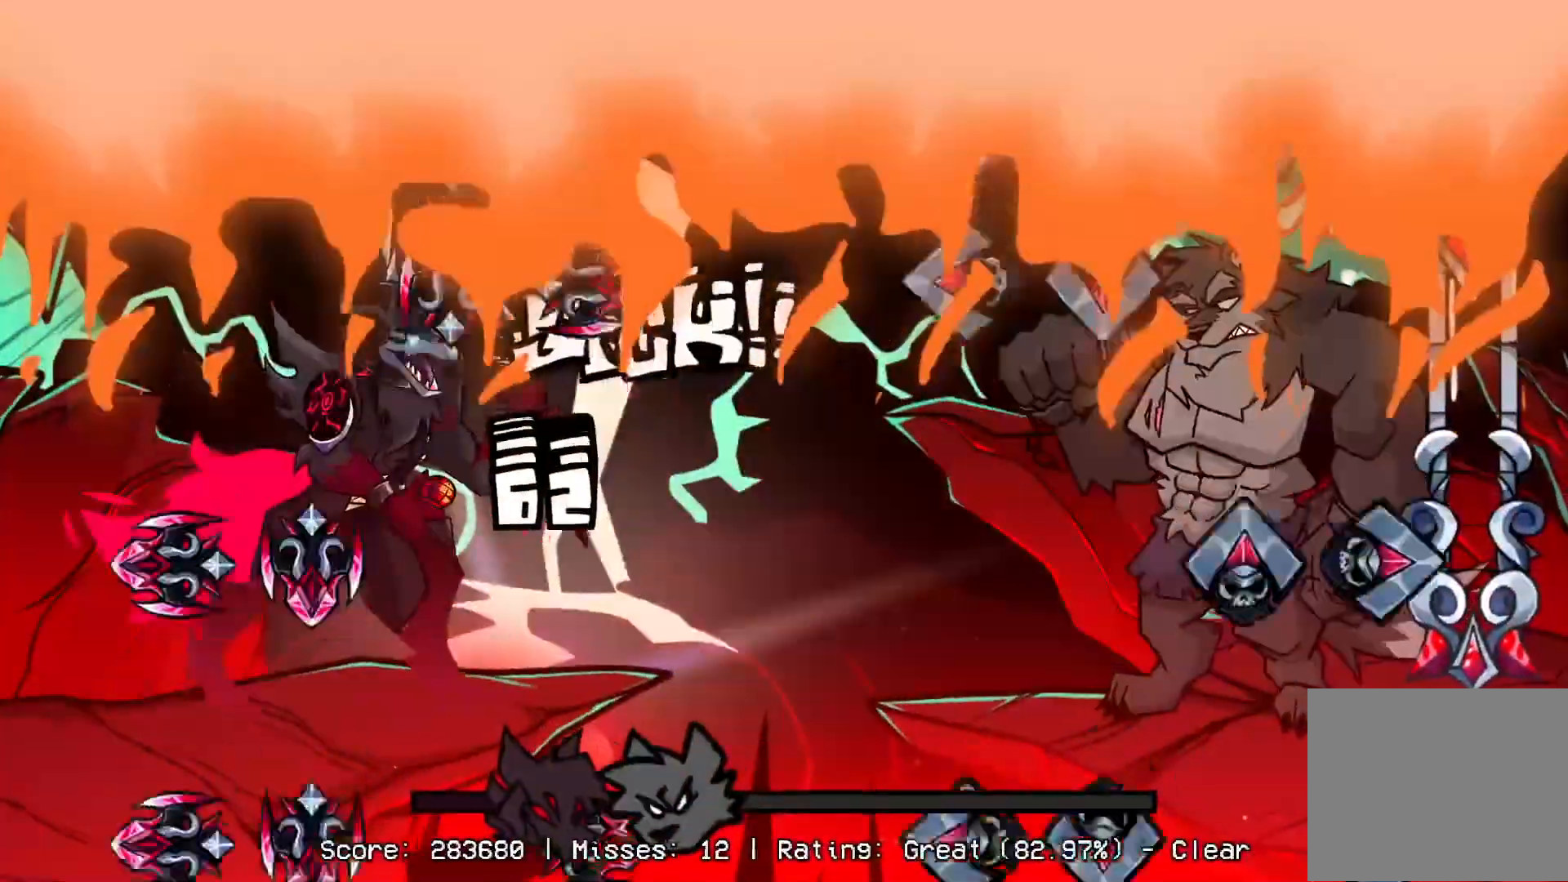
{"buttons": ["CROSS"], "events": [[17, "CROSS", "up"], [50, "R1", "up"], [67, "DPAD_UP", "down"], [83, "L1", "down"], [100, "CROSS", "down"], [133, "R1", "down"], [200, "DPAD_UP", "up"], [217, "CROSS", "up"], [217, "L1", "up"], [250, "R1", "up"], [300, "CROSS", "down"], [300, "DPAD_UP", "down"], [333, "L1", "down"], [350, "R1", "down"], [450, "DPAD_UP", "up"], [450, "L1", "up"], [467, "R1", "up"]]}
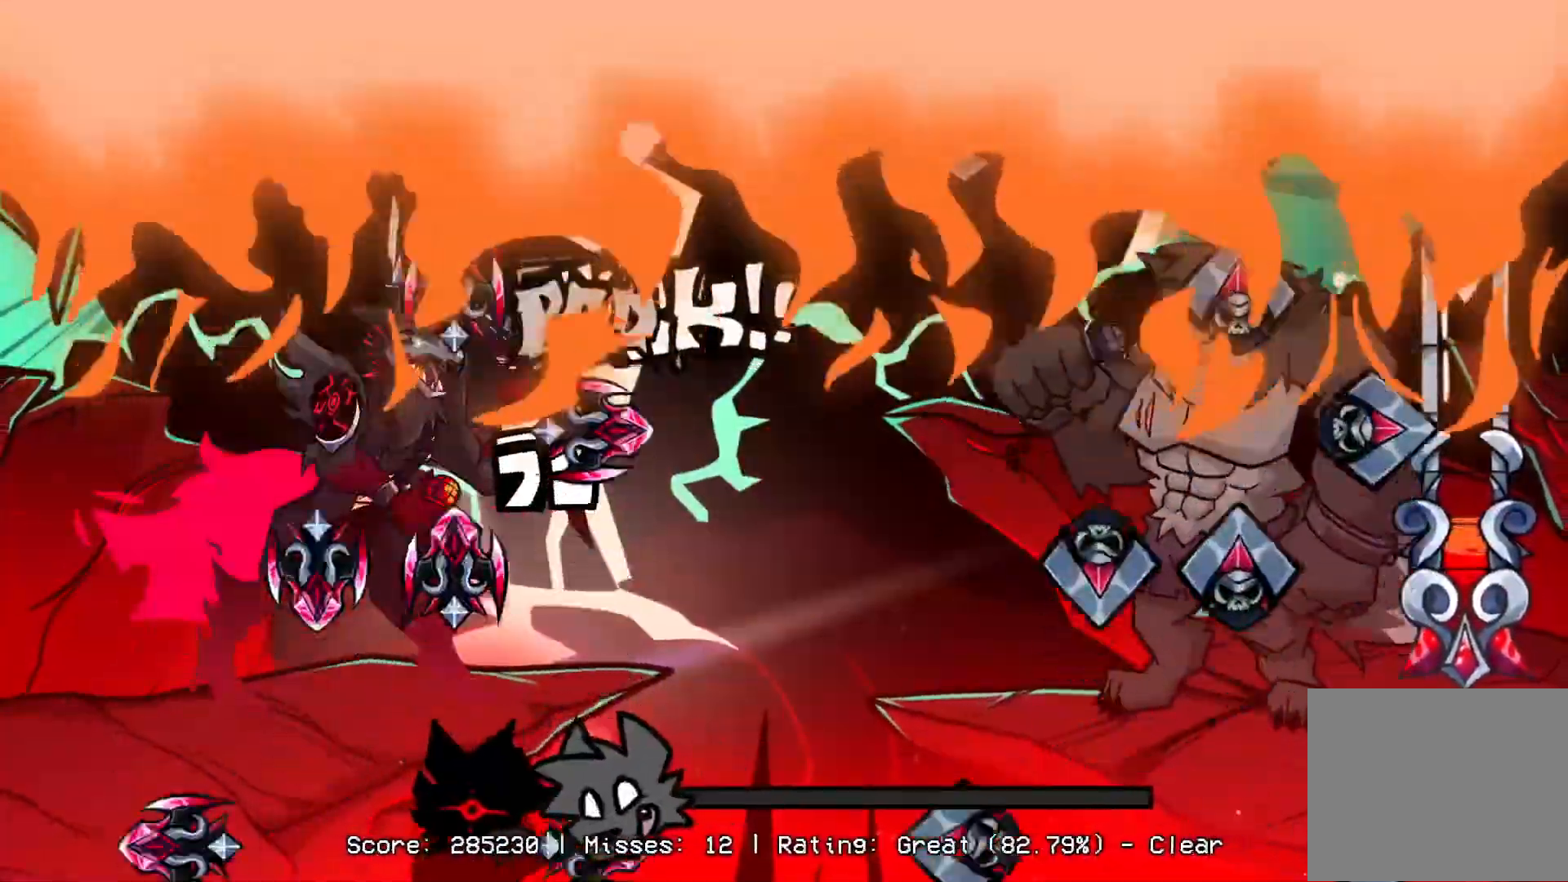
{"buttons": ["CROSS", "L1", "R1", "DPAD_UP"], "events": [[17, "DPAD_UP", "down"], [33, "L1", "down"], [67, "R1", "down"], [150, "CROSS", "up"], [150, "DPAD_UP", "up"], [167, "L1", "up"], [167, "R1", "up"], [217, "CROSS", "down"], [267, "DPAD_UP", "down"], [267, "L1", "down"], [267, "R1", "down"], [367, "CROSS", "up"], [383, "DPAD_UP", "up"], [383, "R1", "up"], [417, "L1", "up"], [433, "CROSS", "down"], [483, "DPAD_UP", "down"], [483, "R1", "down"], [500, "L1", "down"]]}
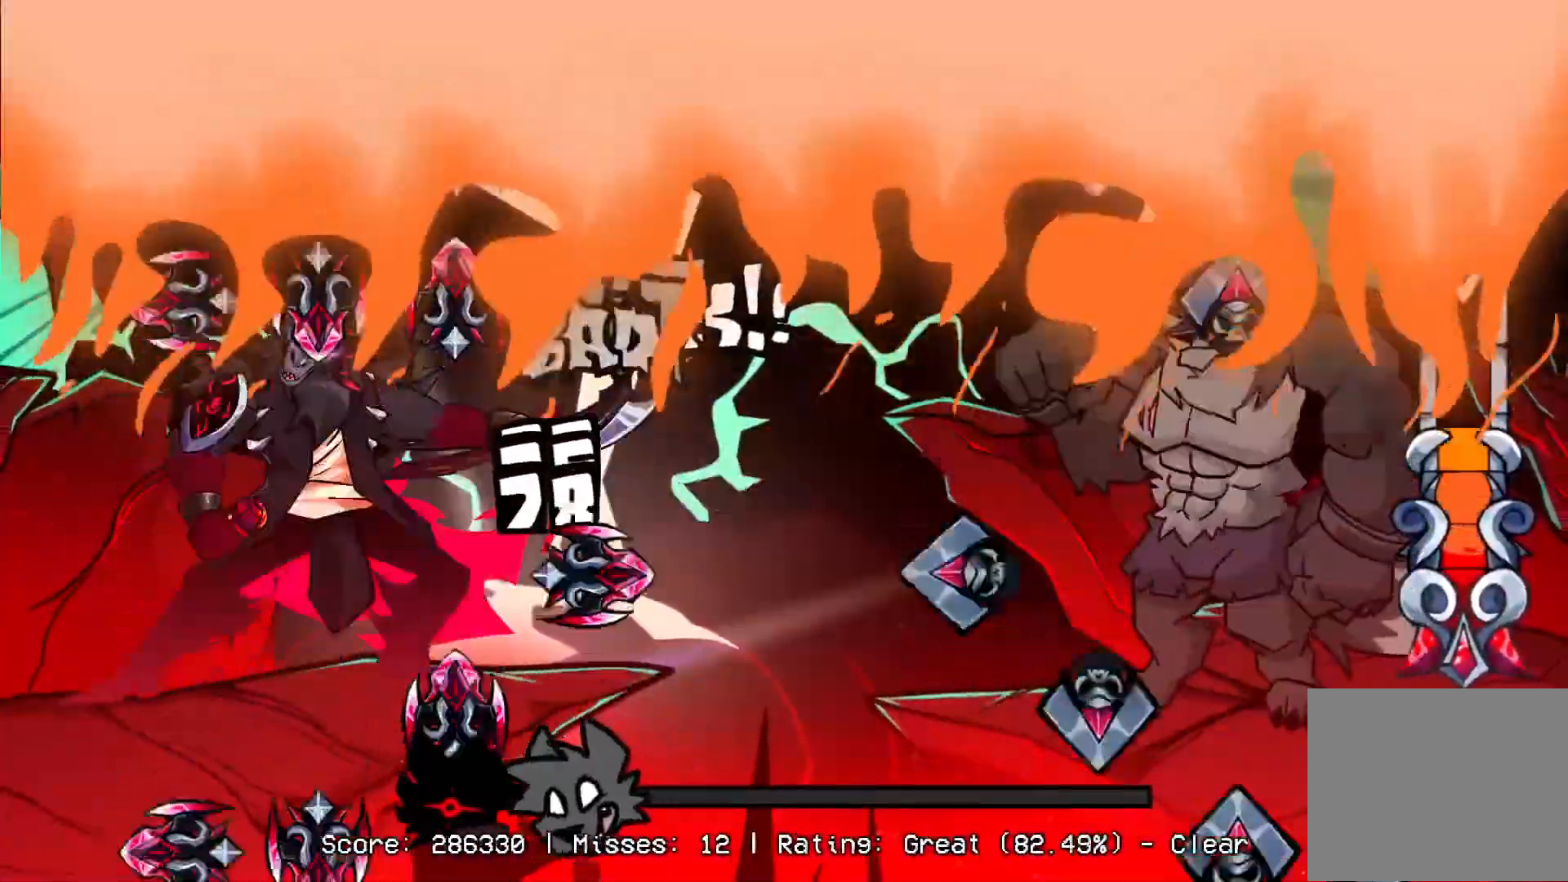
{"buttons": ["L1", "DPAD_UP"], "events": [[100, "R1", "up"], [133, "DPAD_UP", "up"], [150, "L1", "up"], [183, "R1", "down"], [233, "DPAD_UP", "down"], [250, "L1", "down"], [267, "CROSS", "up"], [300, "R1", "up"], [350, "CROSS", "down"], [350, "DPAD_UP", "up"], [367, "L1", "up"], [400, "R1", "down"], [433, "DPAD_UP", "down"], [450, "L1", "down"], [483, "CROSS", "up"], [500, "R1", "up"]]}
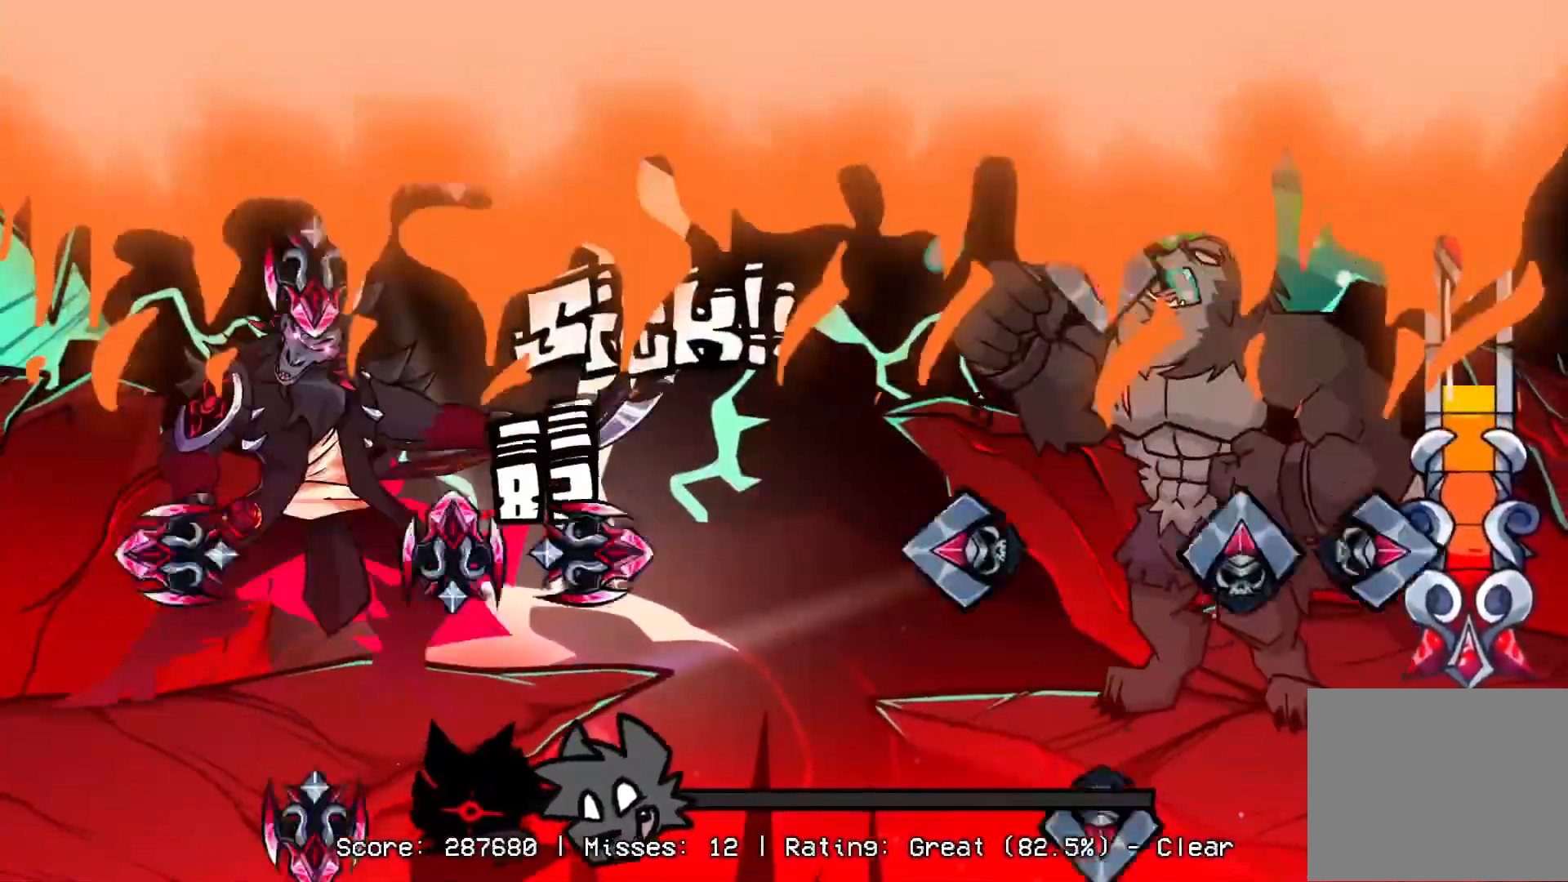
{"buttons": ["CROSS", "L1", "DPAD_UP"], "events": [[67, "CROSS", "down"], [83, "DPAD_UP", "up"], [83, "L1", "up"], [100, "R1", "down"], [133, "DPAD_UP", "down"], [183, "L1", "down"], [217, "CROSS", "up"], [233, "R1", "up"], [283, "CROSS", "down"], [317, "DPAD_UP", "up"], [317, "R1", "down"], [333, "L1", "up"], [400, "DPAD_UP", "down"], [400, "L1", "down"], [450, "R1", "up"]]}
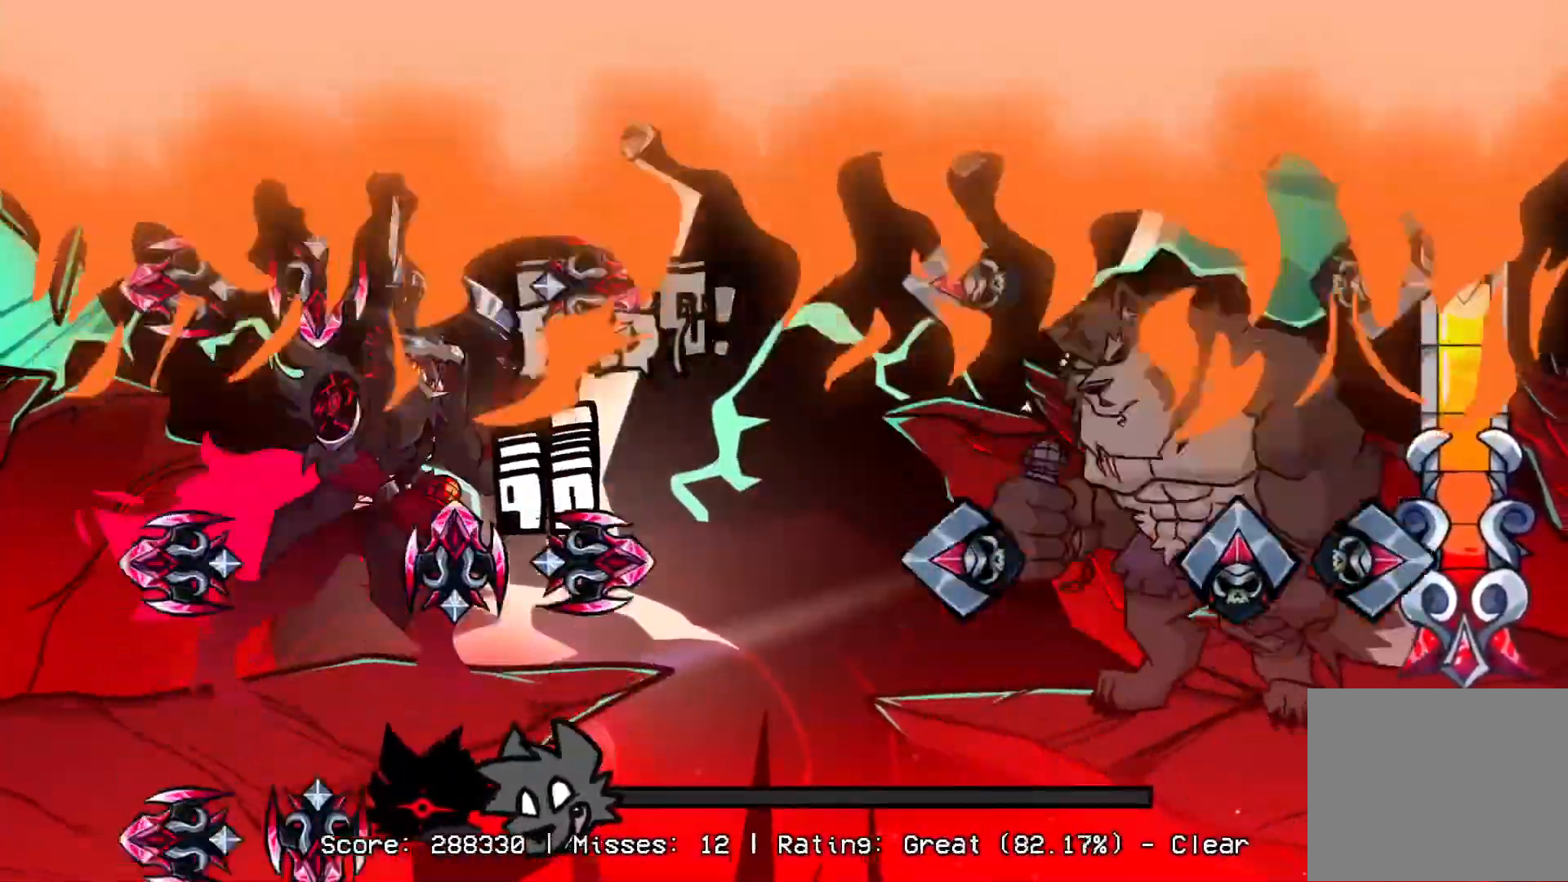
{"buttons": [], "events": [[33, "DPAD_UP", "up"], [33, "R1", "down"], [50, "L1", "up"], [100, "DPAD_UP", "down"], [117, "CROSS", "up"], [117, "L1", "down"], [150, "R1", "up"], [200, "CROSS", "down"], [217, "DPAD_UP", "up"], [233, "L1", "up"], [250, "R1", "down"], [300, "DPAD_UP", "down"], [317, "L1", "down"], [333, "CROSS", "up"], [383, "R1", "up"], [450, "DPAD_UP", "up"], [467, "L1", "up"]]}
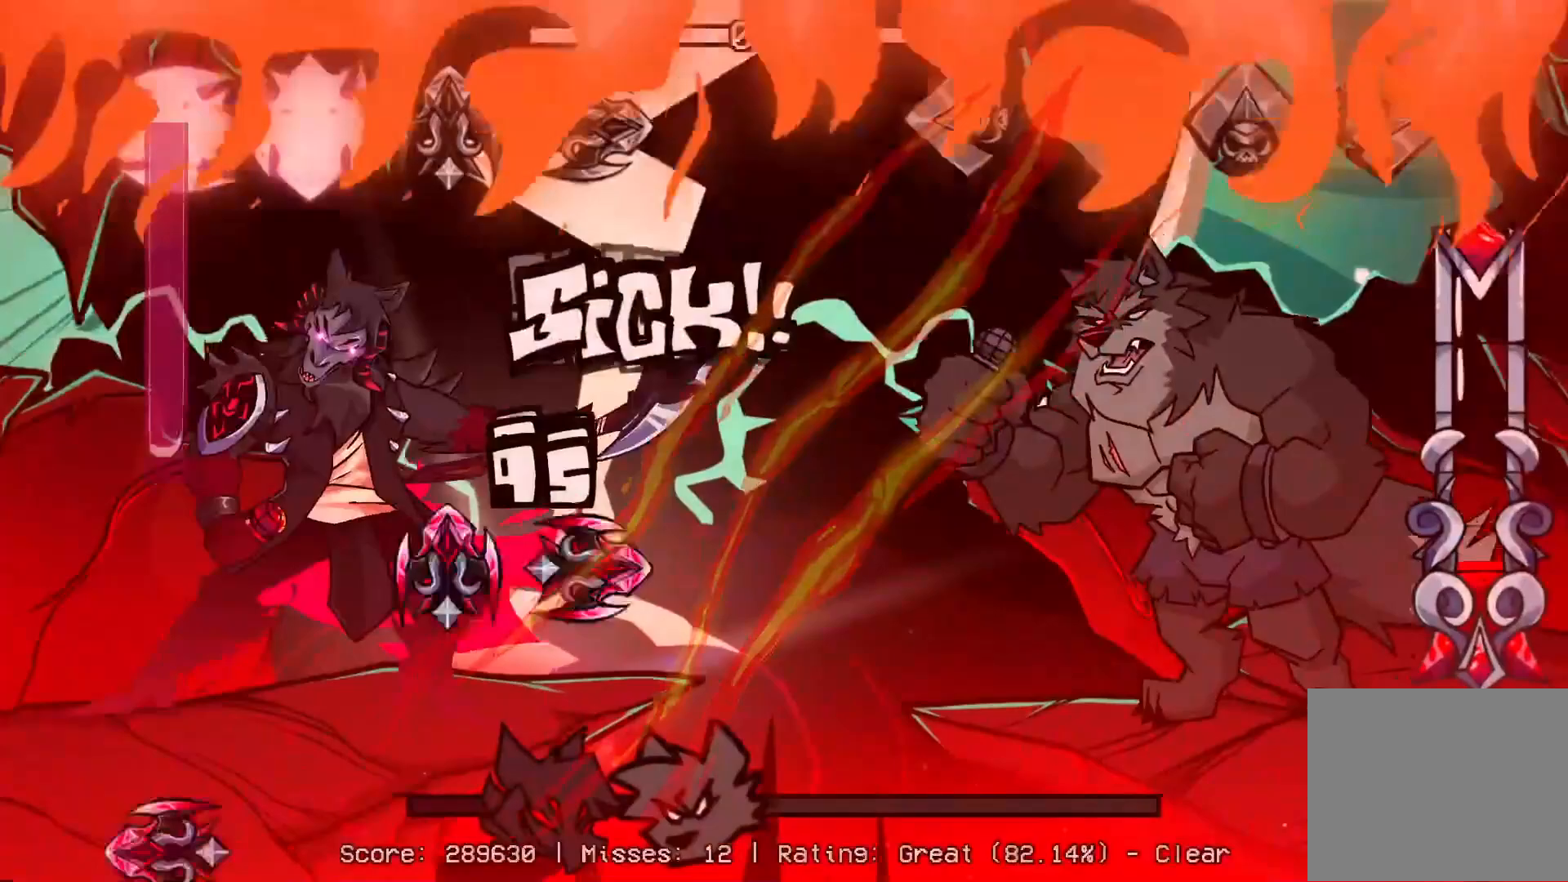
{"buttons": [], "events": []}
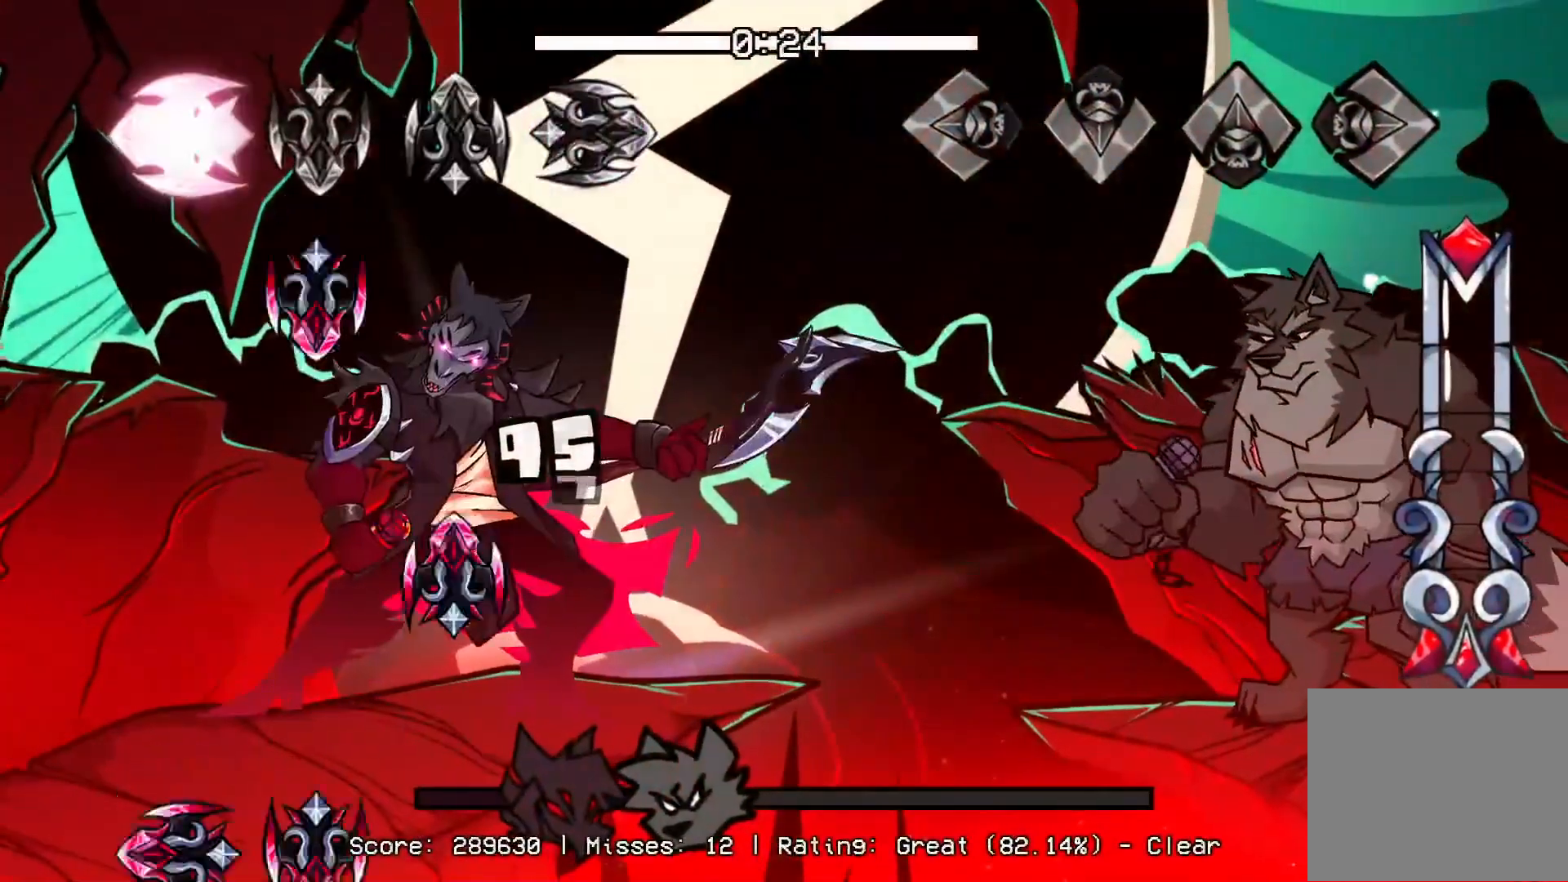
{"buttons": [], "events": []}
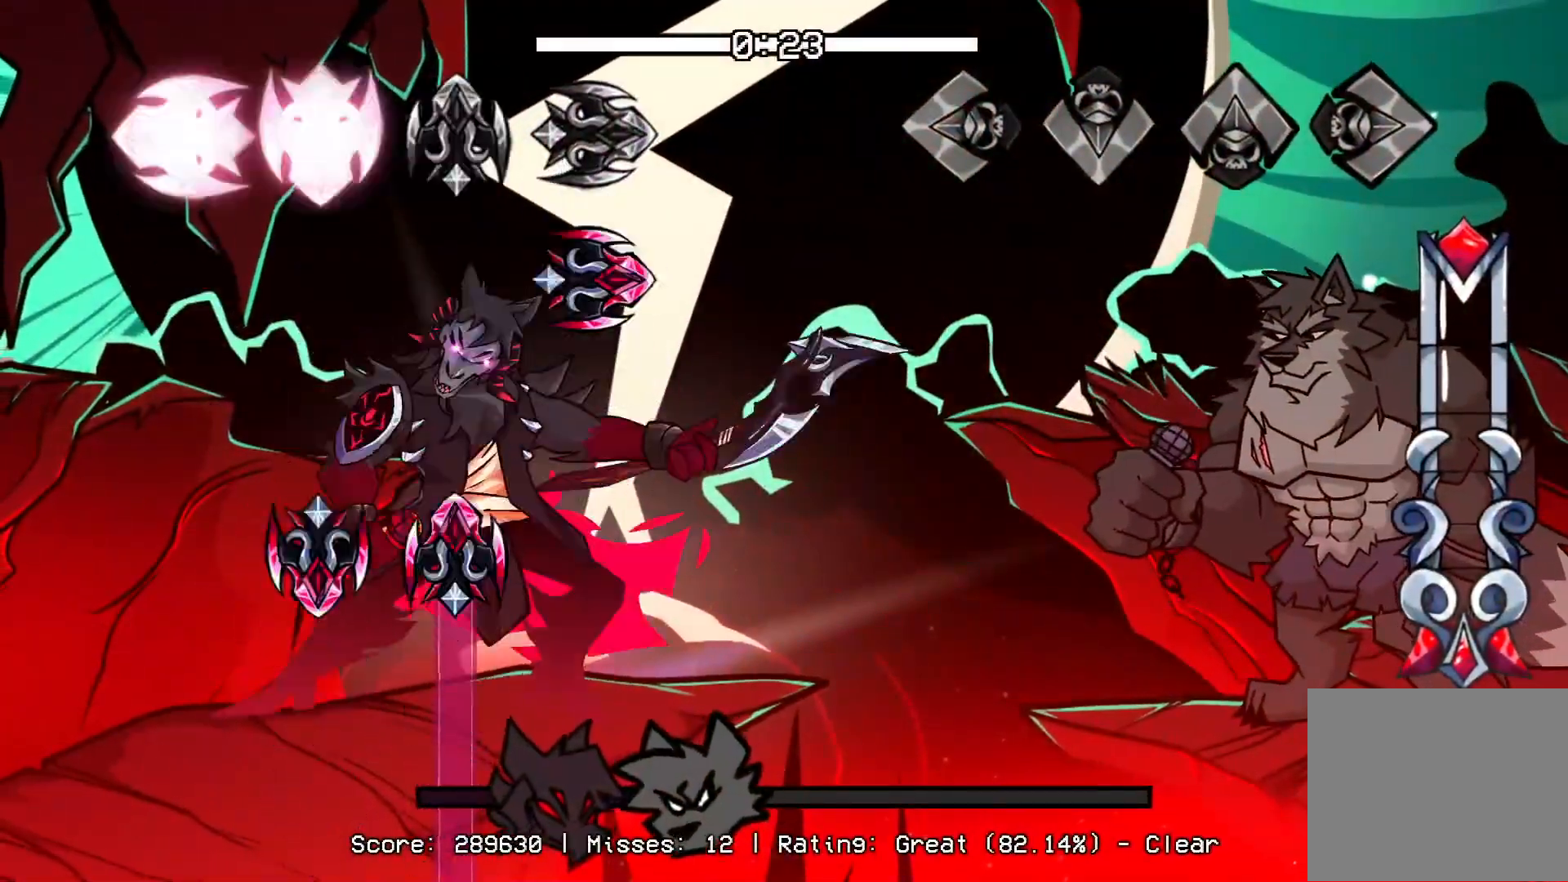
{"buttons": [], "events": []}
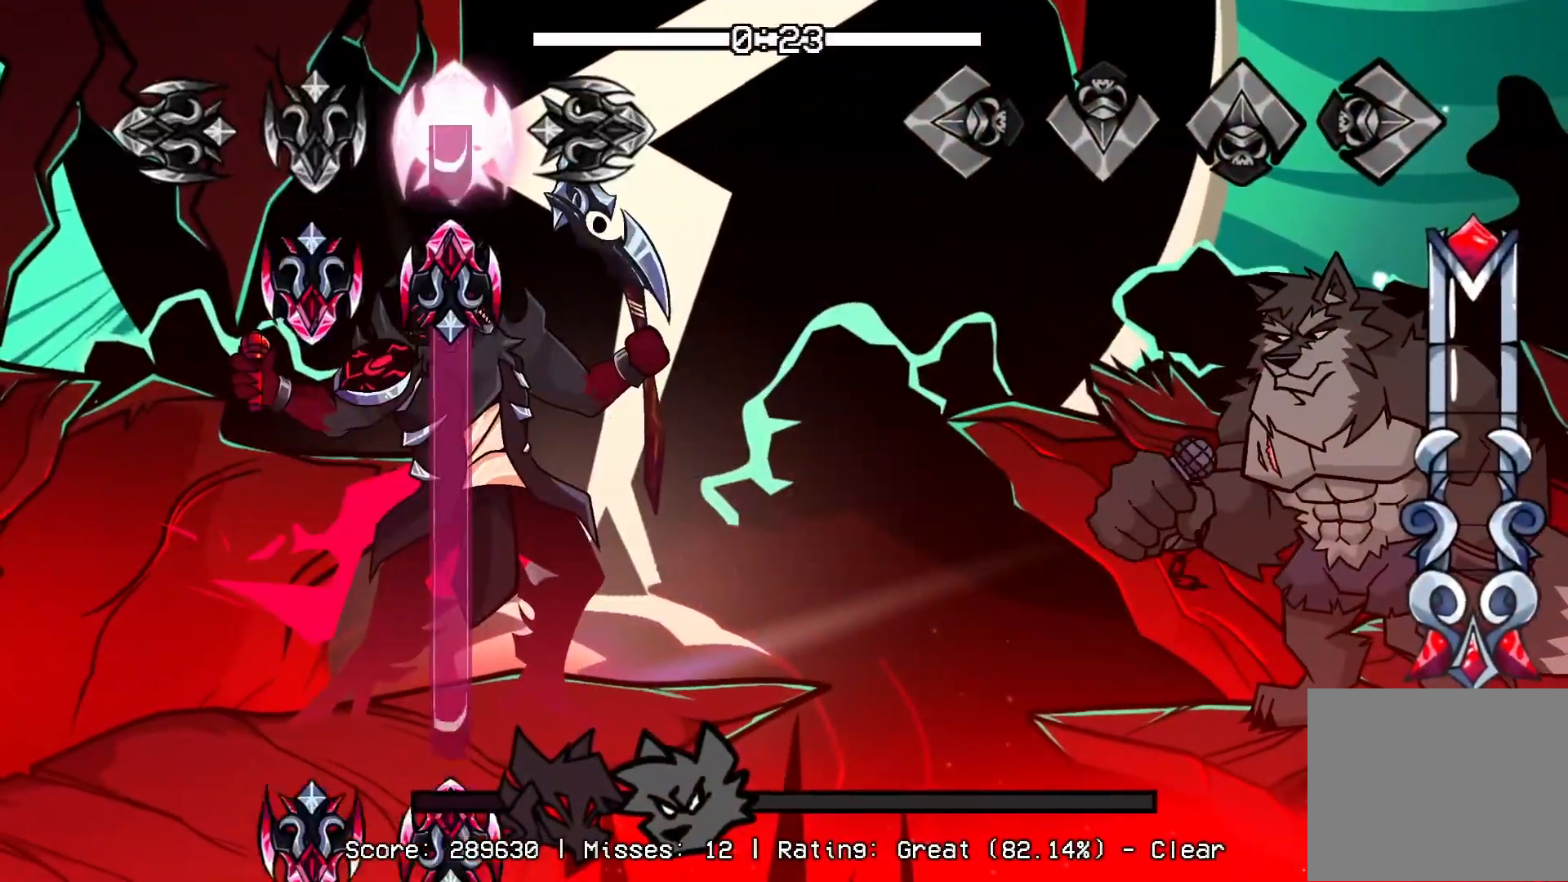
{"buttons": [], "events": []}
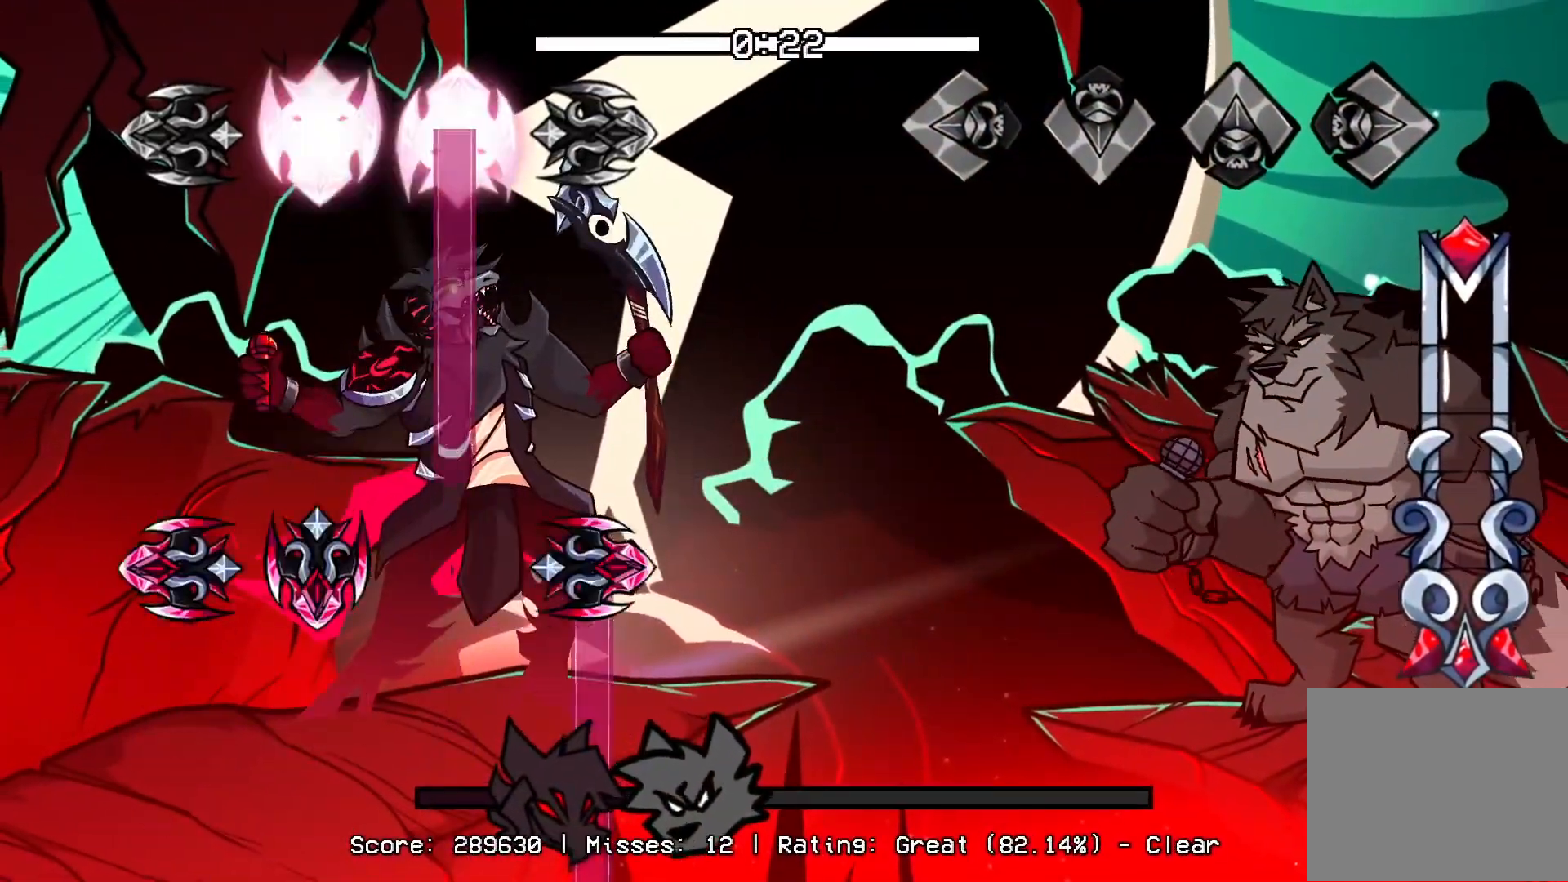
{"buttons": [], "events": []}
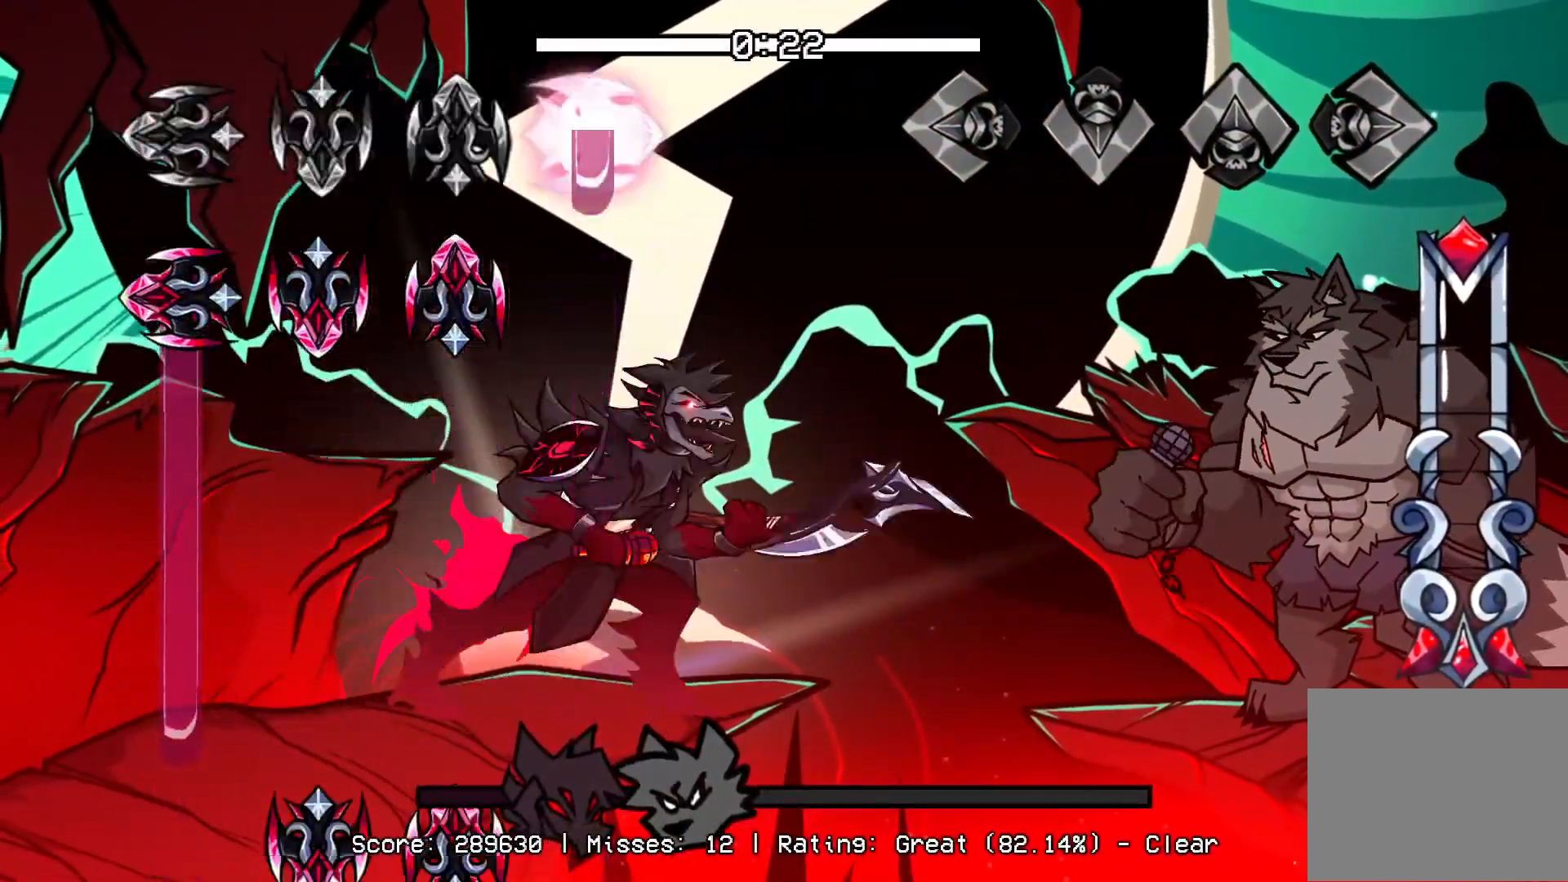
{"buttons": [], "events": []}
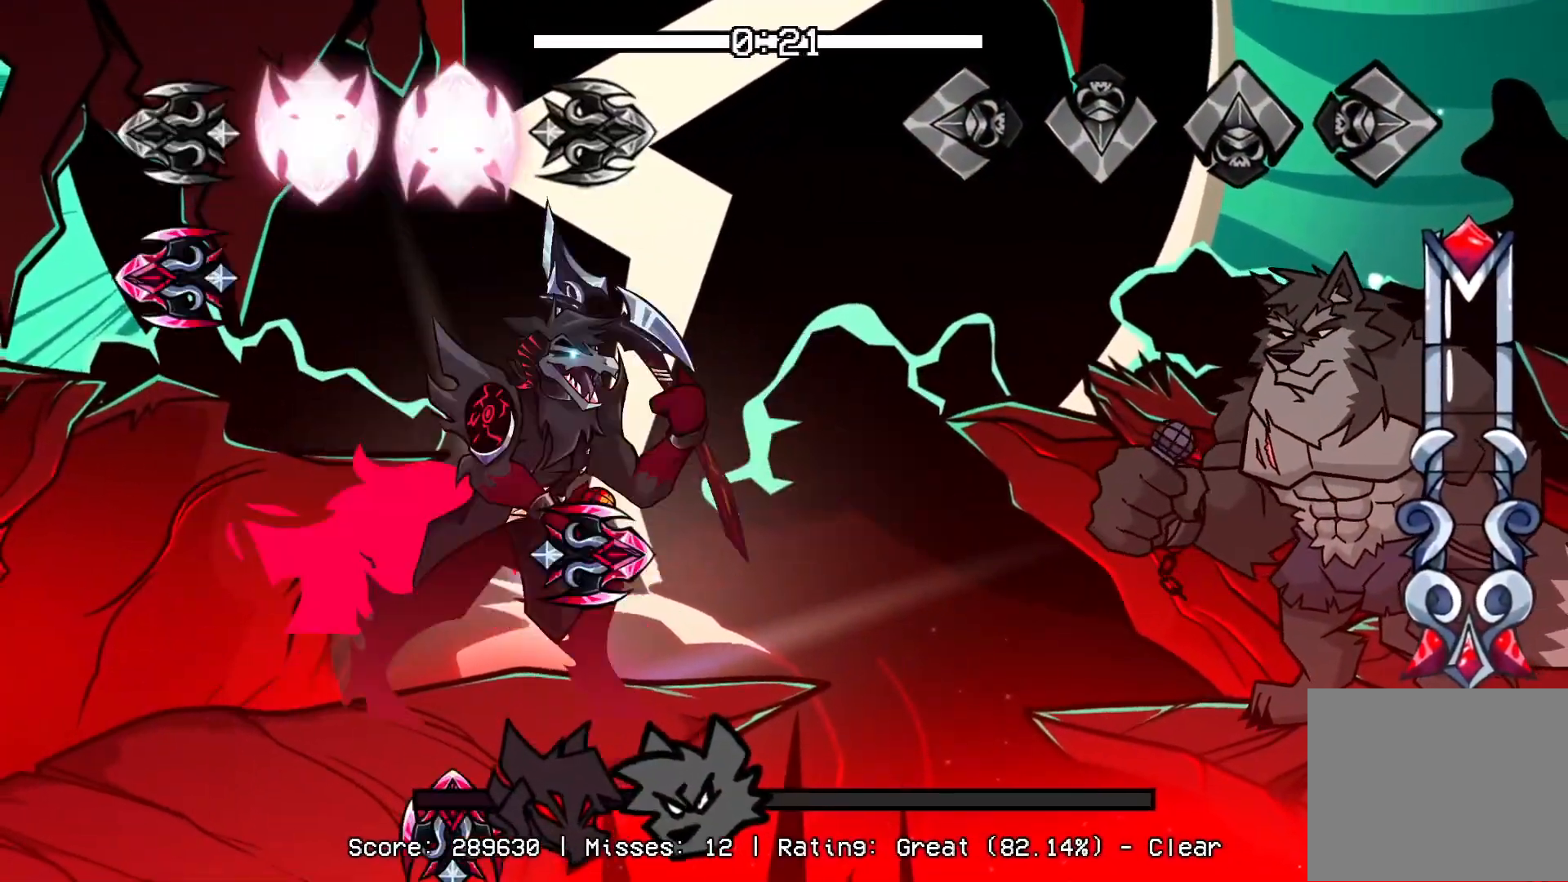
{"buttons": [], "events": []}
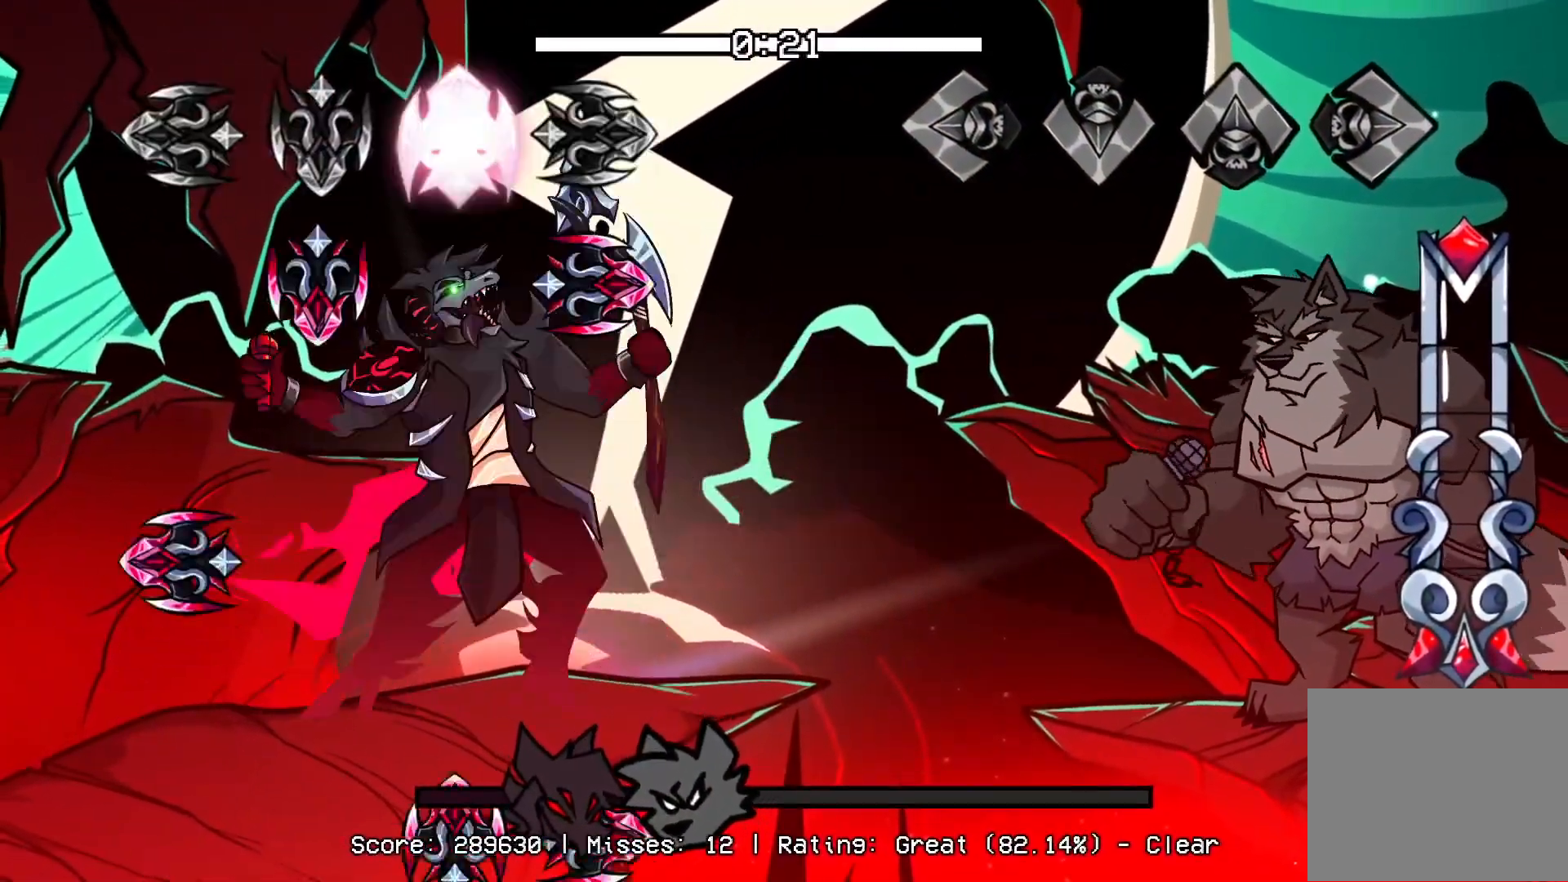
{"buttons": [], "events": []}
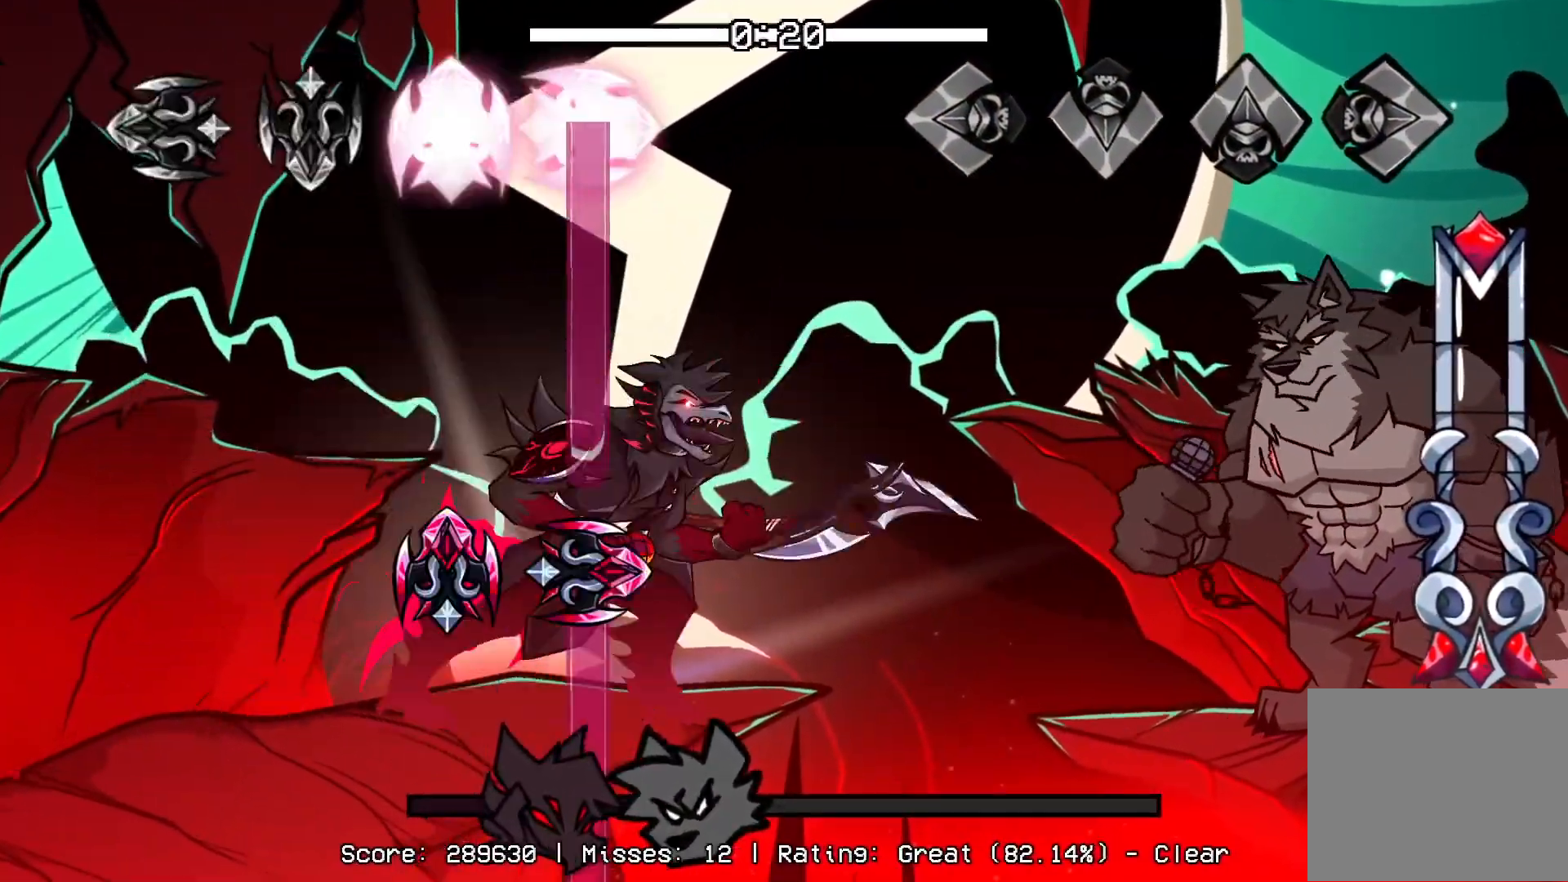
{"buttons": [], "events": []}
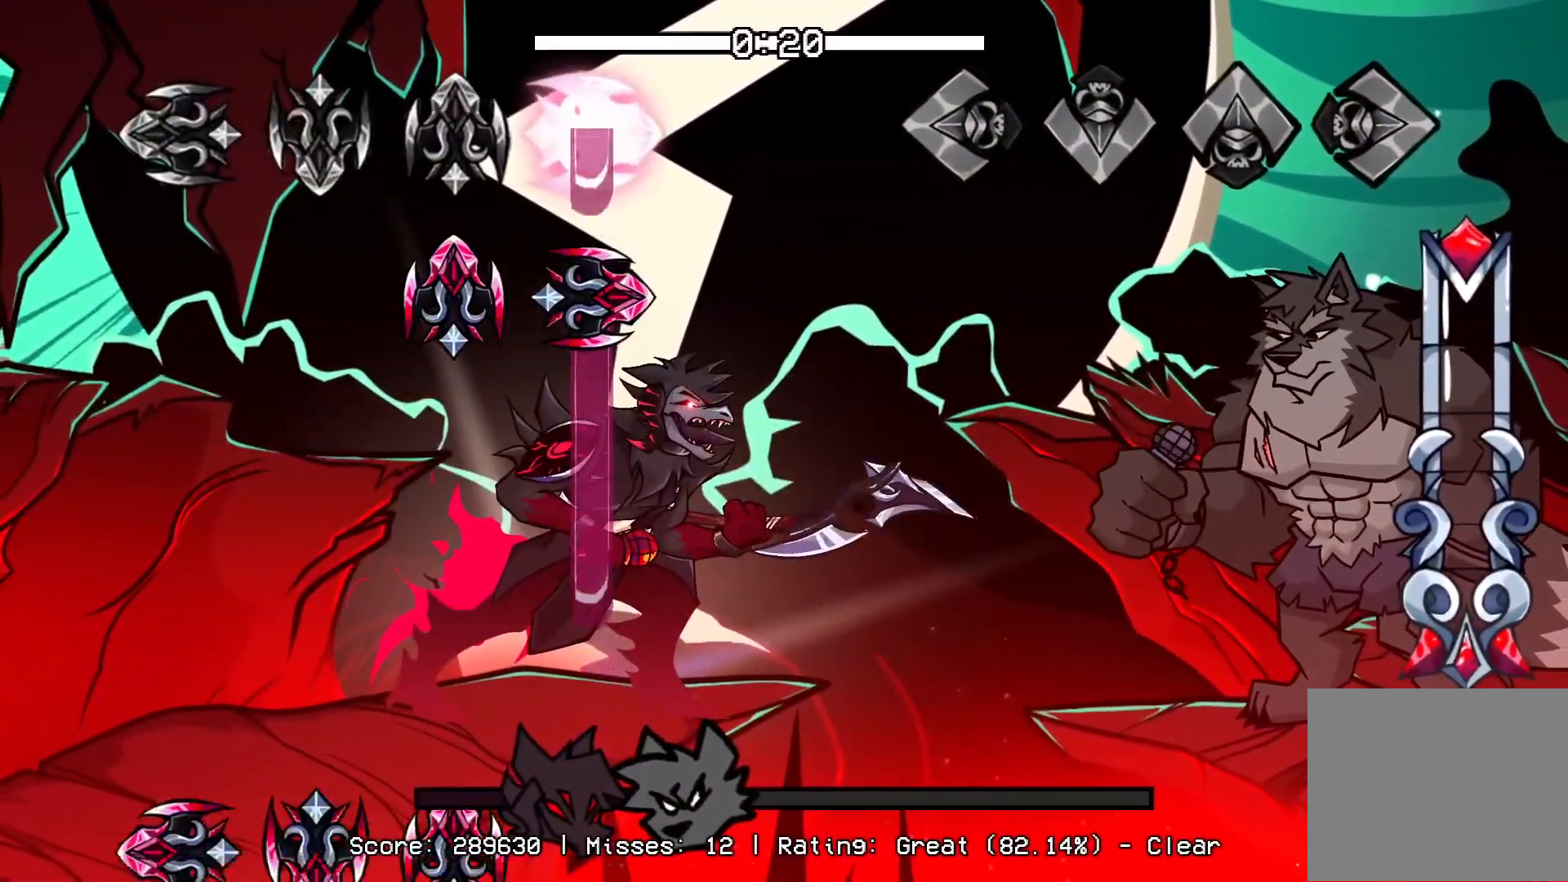
{"buttons": [], "events": []}
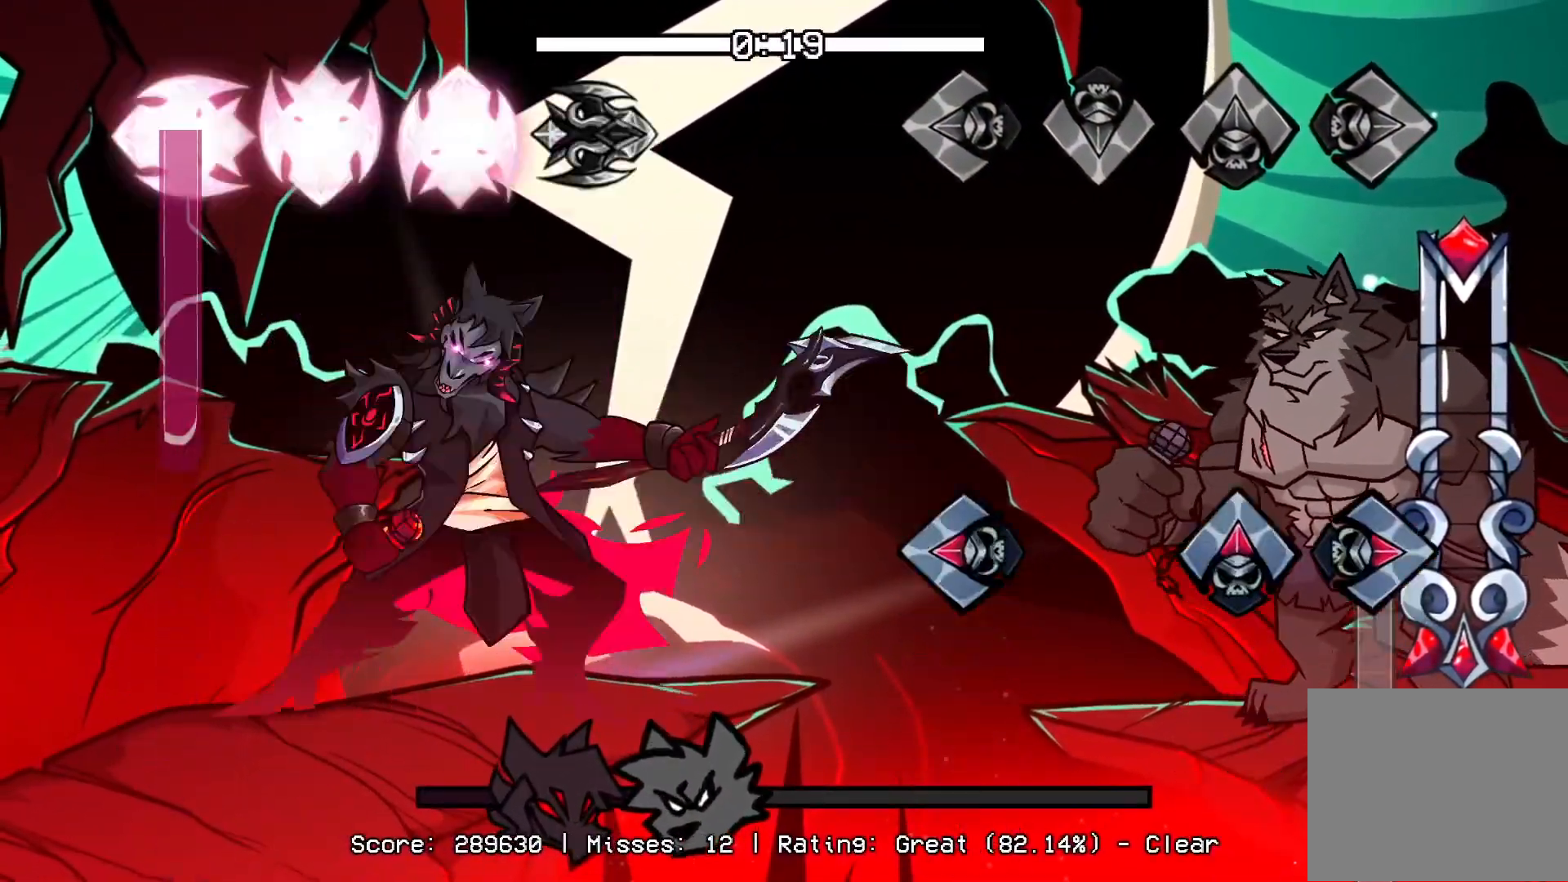
{"buttons": ["CROSS", "L1", "R1", "DPAD_UP"], "events": [[233, "CROSS", "down"], [250, "DPAD_UP", "down"], [250, "R1", "down"], [283, "L1", "down"]]}
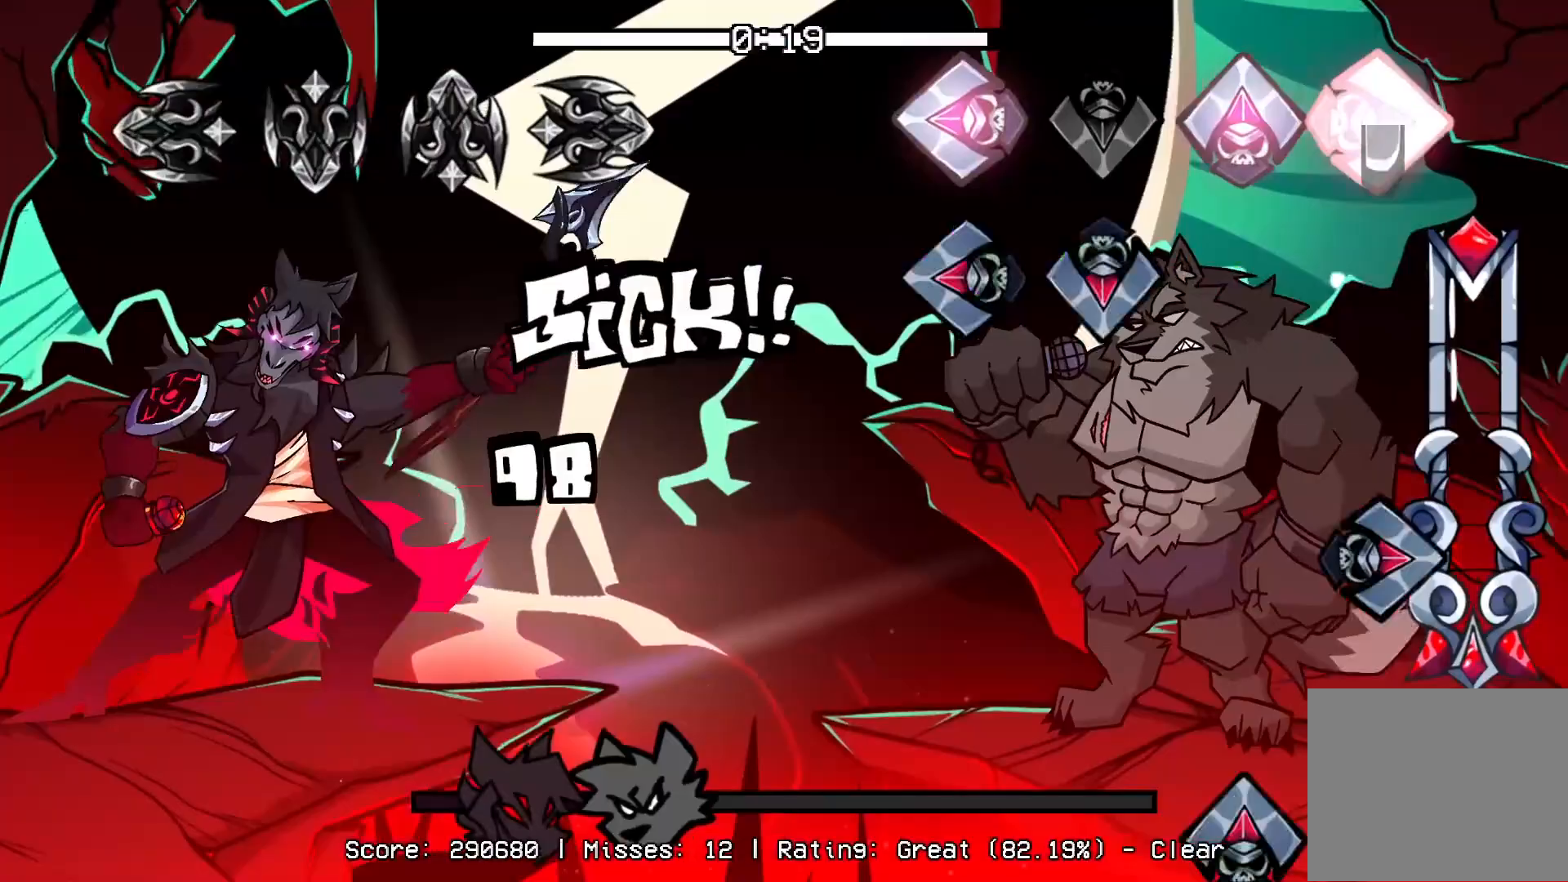
{"buttons": ["DPAD_UP"], "events": [[33, "CROSS", "up"], [33, "L1", "up"], [50, "DPAD_UP", "up"], [50, "R1", "up"], [117, "CROSS", "down"], [117, "L1", "down"], [233, "L1", "up"], [267, "R1", "down"], [283, "CROSS", "up"], [433, "DPAD_UP", "down"], [433, "R1", "up"]]}
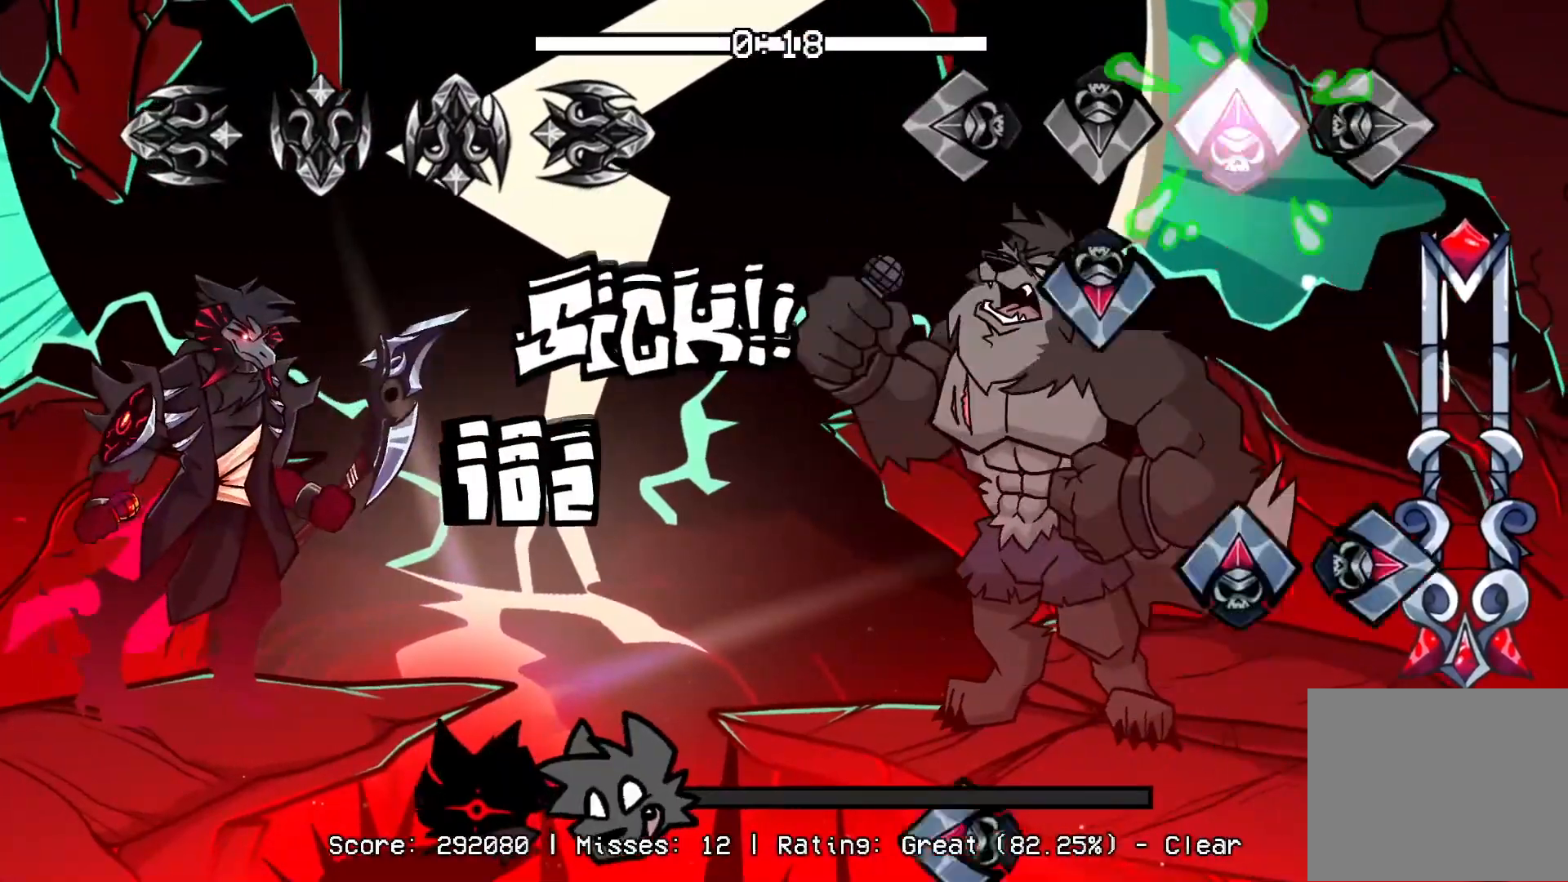
{"buttons": ["L1"], "events": [[50, "DPAD_UP", "up"], [83, "CROSS", "down"], [233, "CROSS", "up"], [250, "DPAD_UP", "down"], [283, "R1", "down"], [367, "DPAD_UP", "up"], [433, "L1", "down"], [433, "R1", "up"]]}
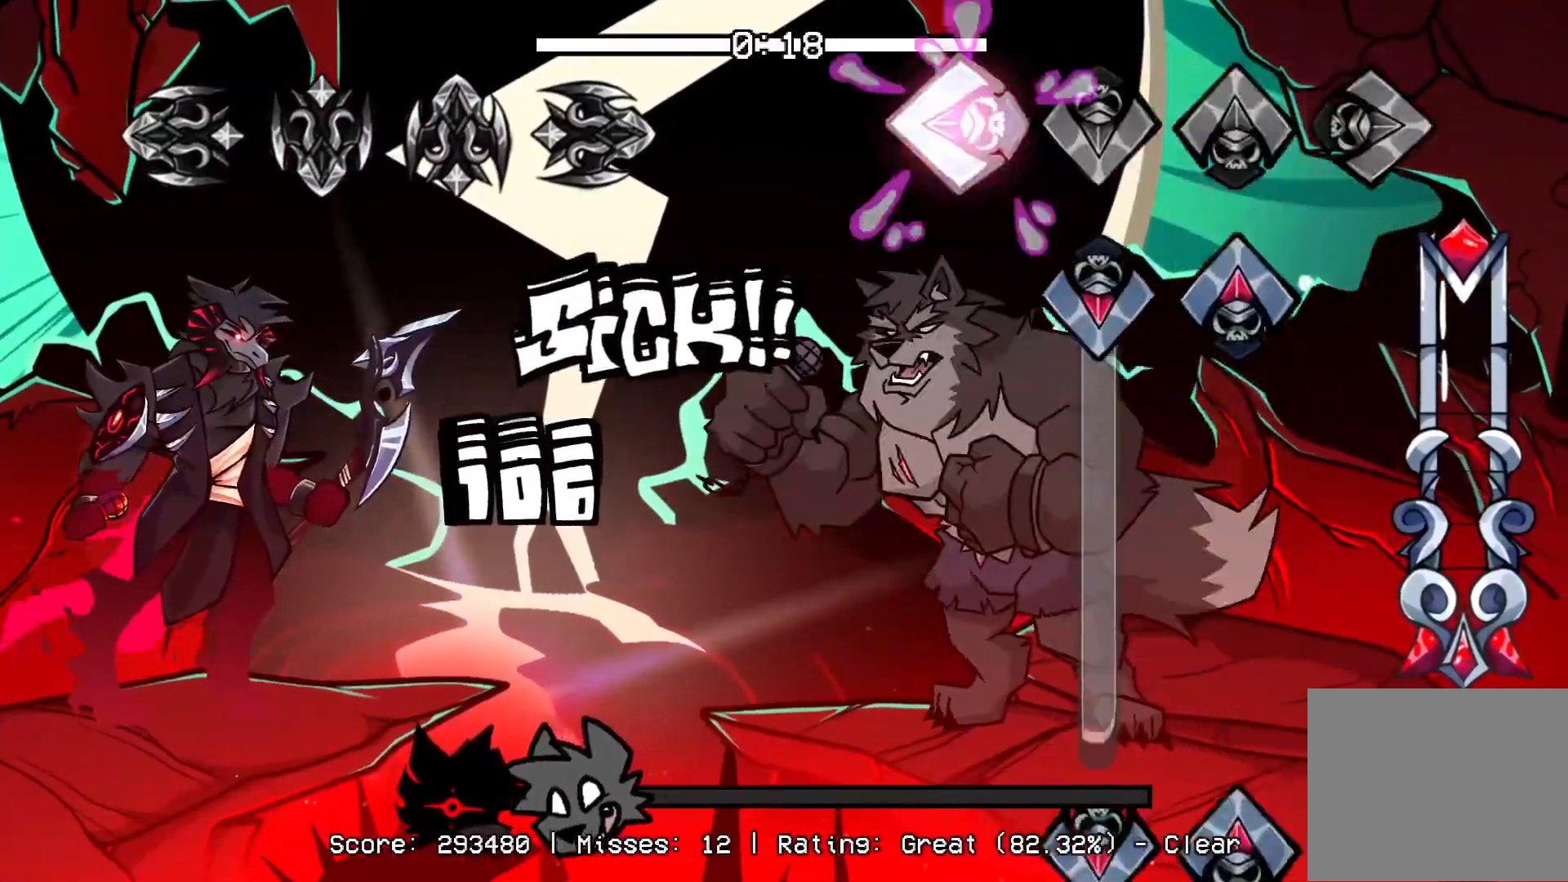
{"buttons": ["CROSS", "DPAD_UP"], "events": [[67, "L1", "up"], [83, "CROSS", "down"], [117, "DPAD_UP", "down"], [400, "CROSS", "up"], [400, "DPAD_UP", "up"], [450, "CROSS", "down"], [450, "DPAD_UP", "down"]]}
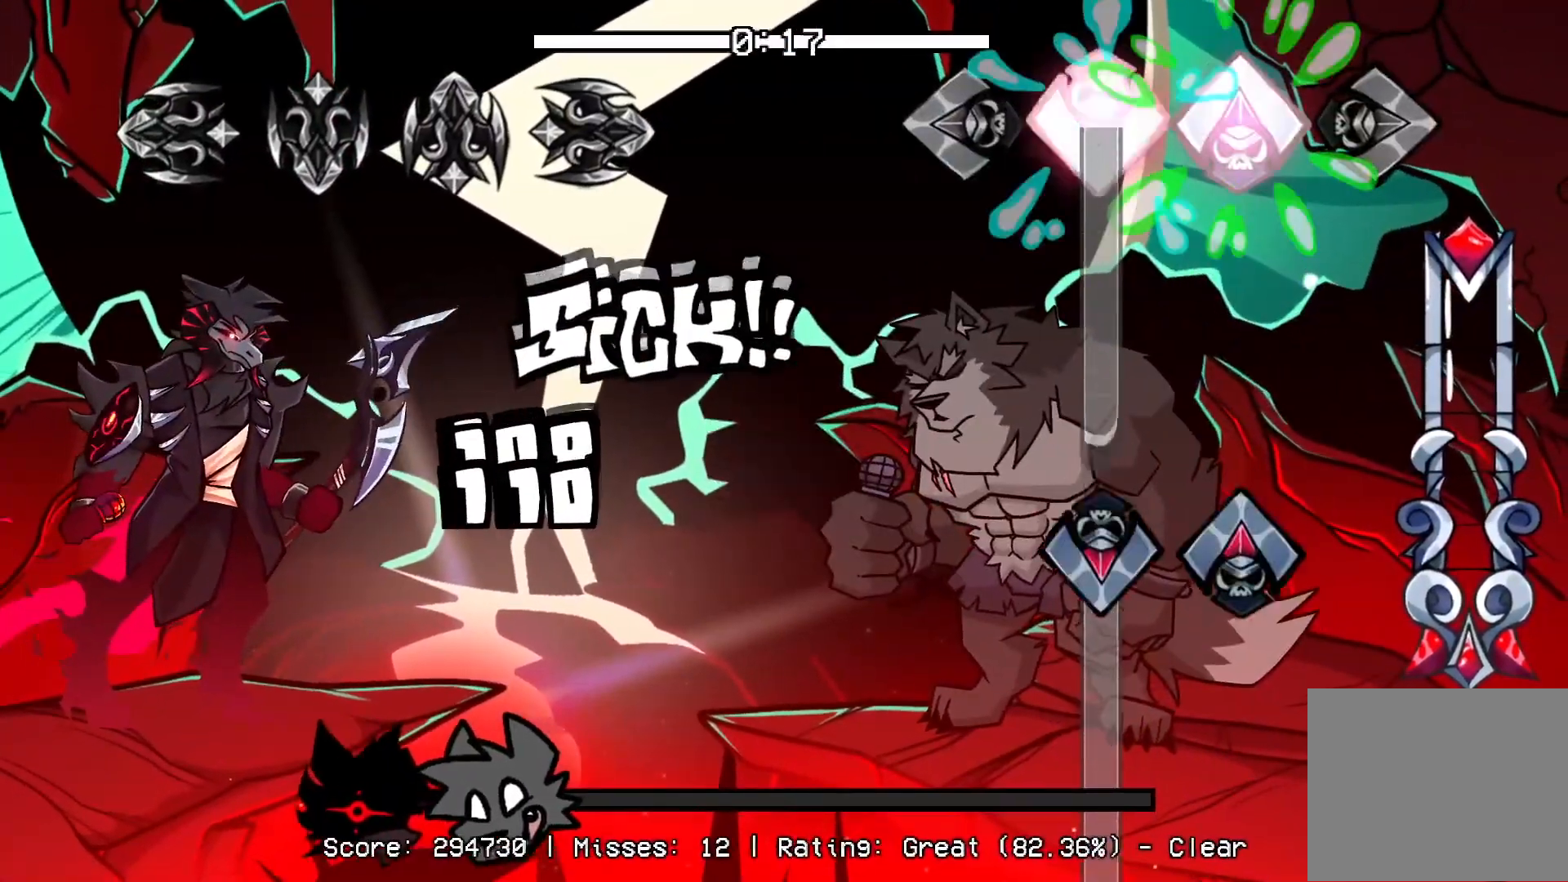
{"buttons": ["CROSS", "DPAD_UP"], "events": [[233, "CROSS", "up"], [233, "DPAD_UP", "up"], [283, "DPAD_UP", "down"], [300, "CROSS", "down"]]}
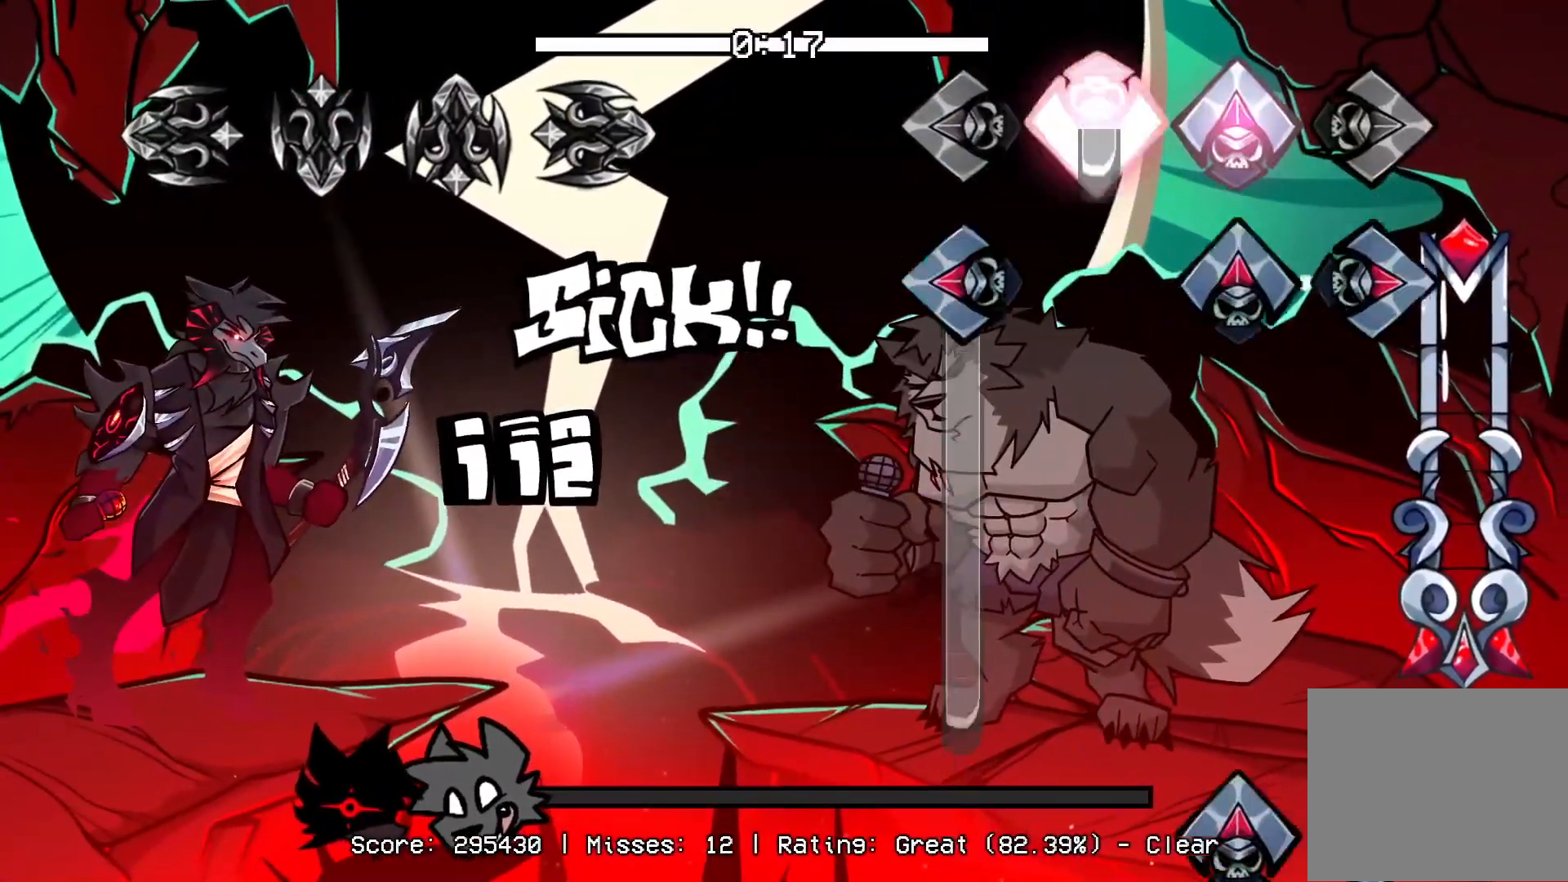
{"buttons": ["CROSS", "L1", "R1", "DPAD_UP"], "events": [[100, "L1", "down"], [100, "R1", "down"], [283, "DPAD_UP", "up"], [300, "CROSS", "up"], [300, "R1", "up"], [317, "L1", "up"], [367, "DPAD_UP", "down"], [433, "L1", "down"], [450, "CROSS", "down"], [450, "R1", "down"]]}
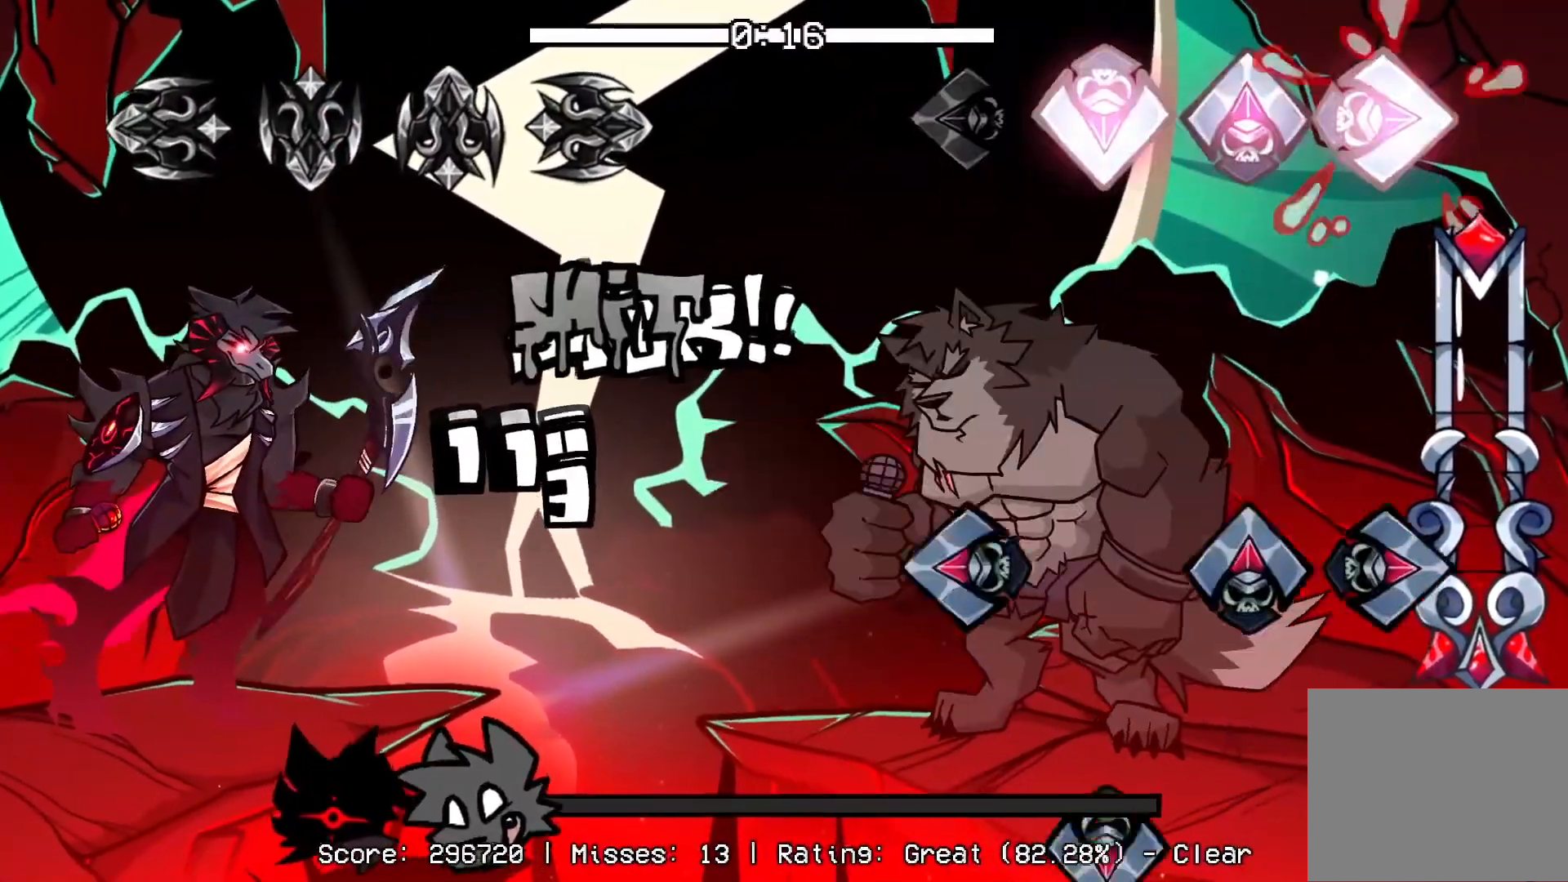
{"buttons": ["CROSS"], "events": [[17, "L1", "up"], [50, "DPAD_UP", "up"], [100, "CROSS", "up"], [117, "R1", "up"], [167, "CROSS", "down"], [267, "L1", "down"], [283, "CROSS", "up"], [283, "DPAD_UP", "down"], [283, "R1", "down"], [383, "L1", "up"], [433, "CROSS", "down"], [433, "DPAD_UP", "up"], [433, "R1", "up"]]}